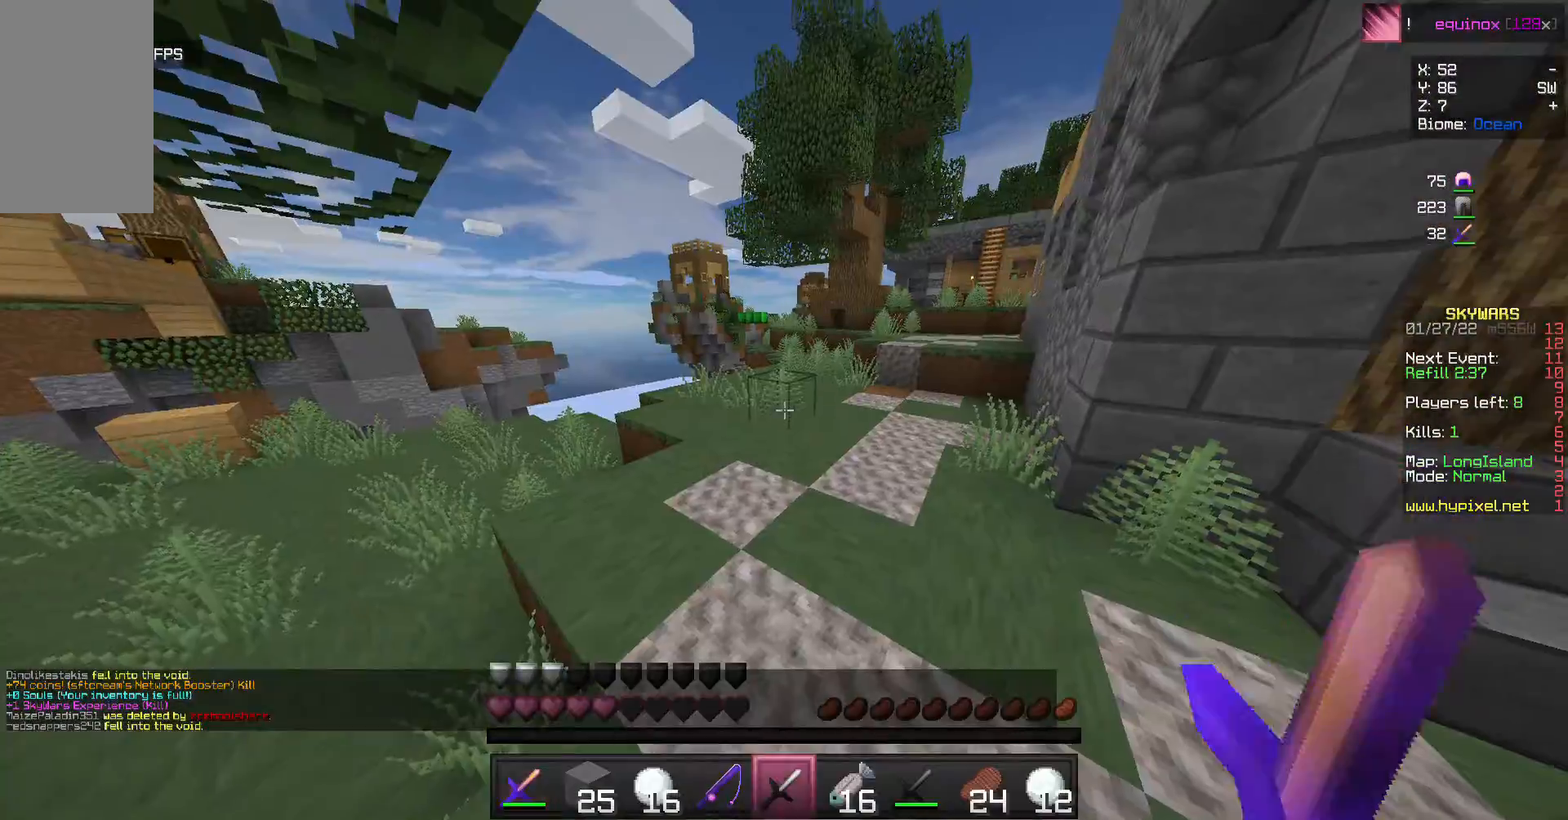
Gameplay with keyboard and mouse; each line is a JSON object with the keys and mouse buttons held at the frame after it. "events" lists presses ("down") and releases ("up") of "a", "d", "s", "w", "mouse_left" and "mouse_right" between this image and that frame as [ms after this image, input, new state], when the widget could be followed in between. "mouse_left", "mouse_right" = the "left", "right" buttons of the "mouse" list. No other keys are recorded. Fast repeated clicks can show as one long hold. Mouse movement is not recorded.
{"keys": [], "mouse": ["right"], "events": [[333, "mouse_right", "down"]]}
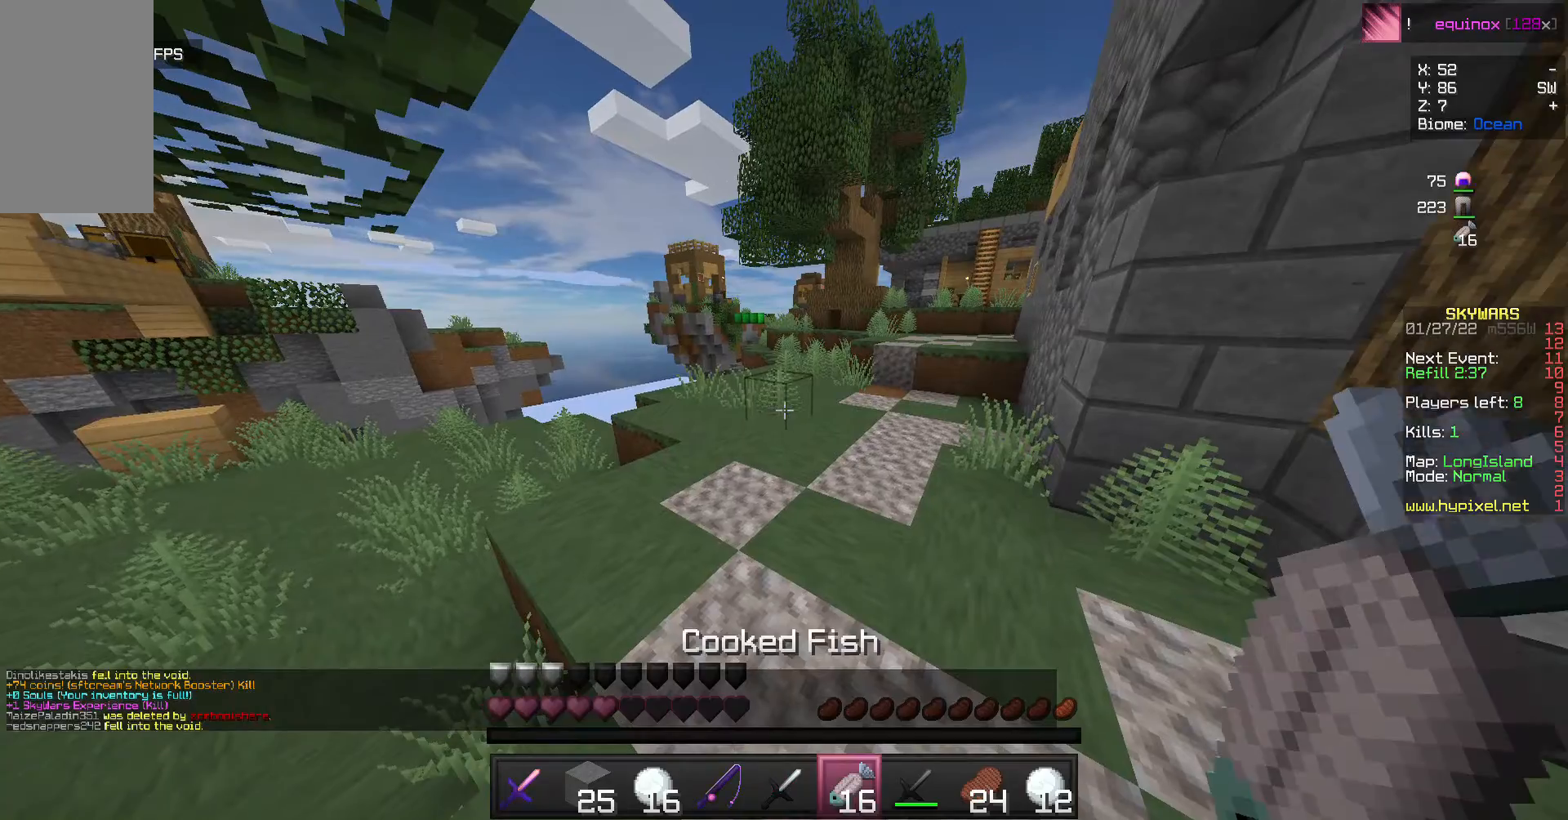
{"keys": ["w"], "mouse": [], "events": [[200, "w", "down"], [233, "mouse_right", "up"], [300, "w", "up"], [400, "w", "down"]]}
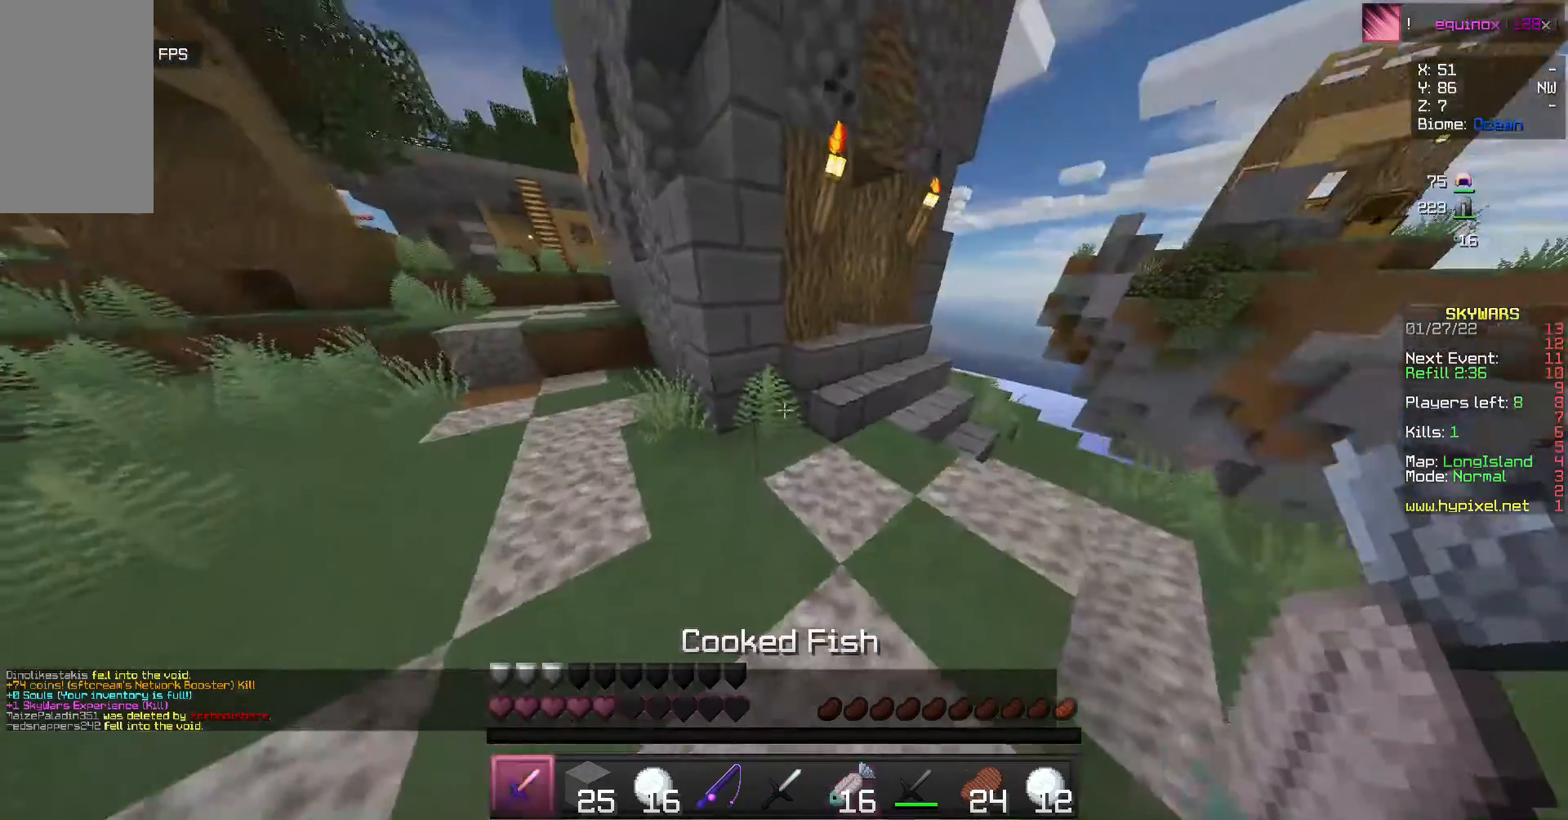
{"keys": [], "mouse": [], "events": [[400, "w", "up"]]}
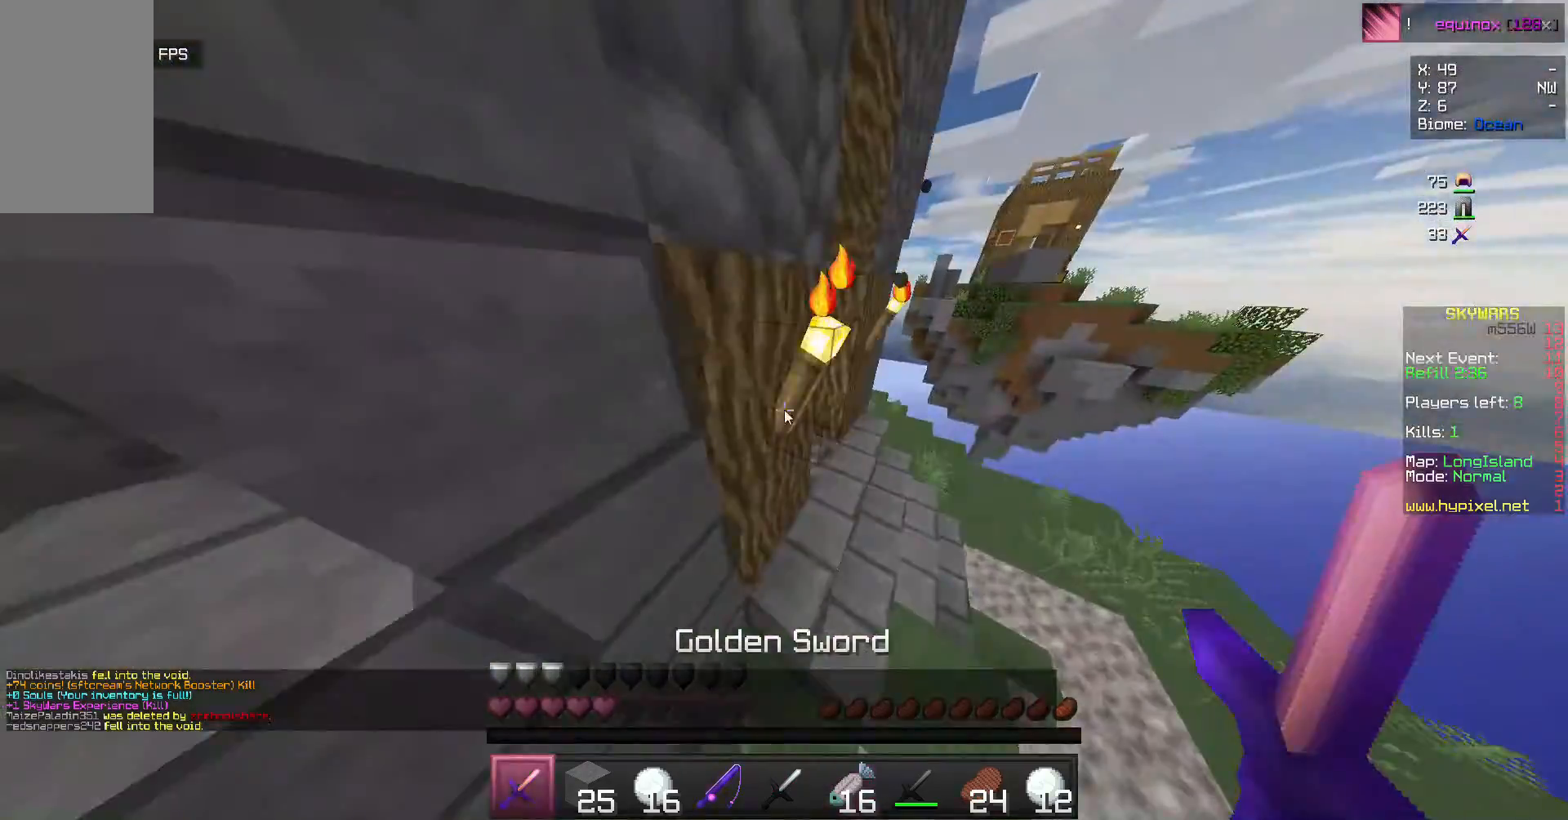
{"keys": [], "mouse": [], "events": []}
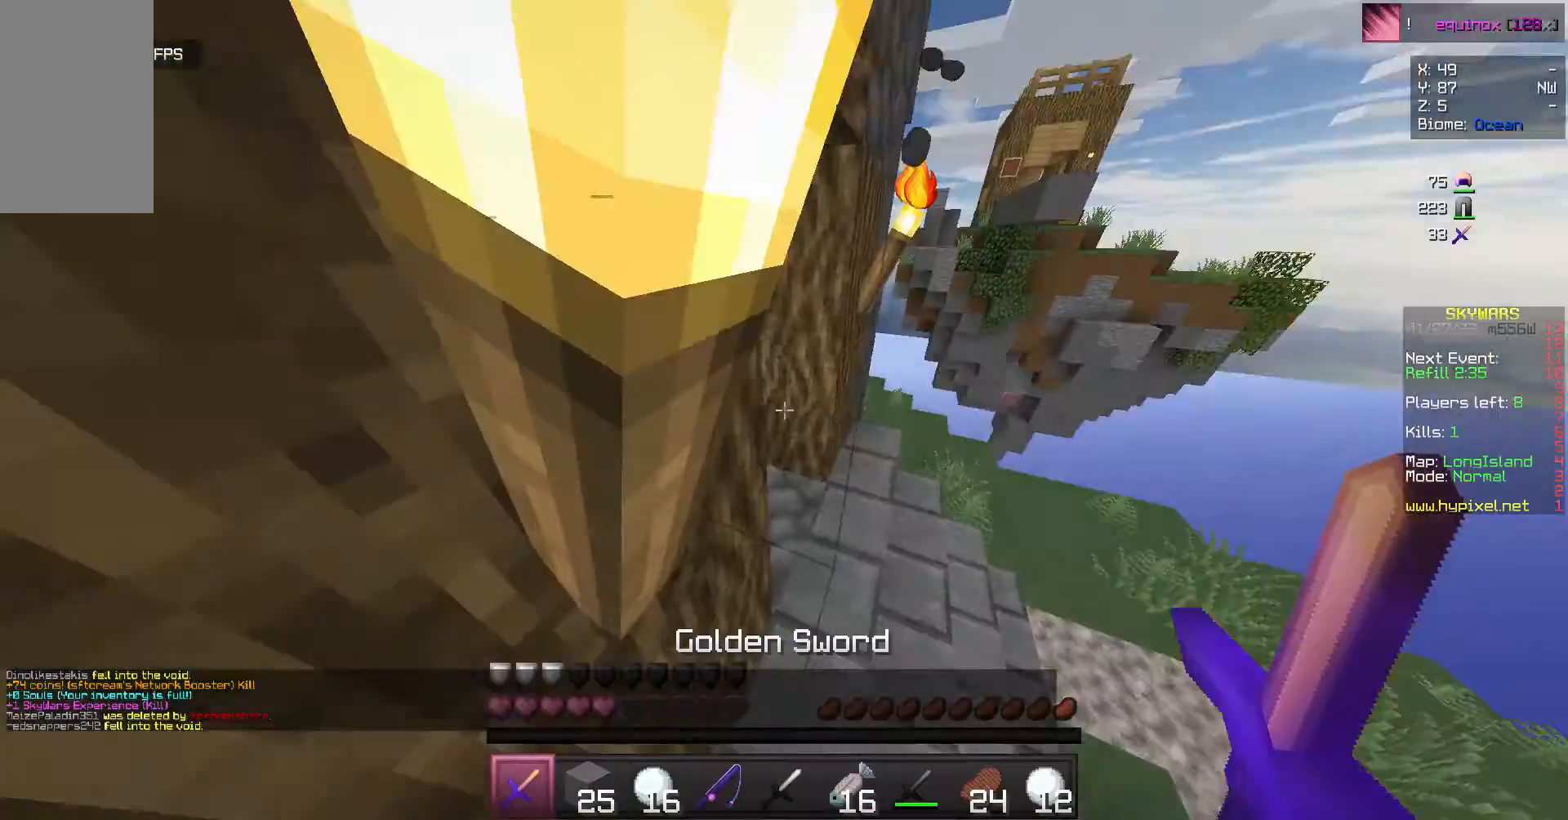
{"keys": ["w"], "mouse": [], "events": [[67, "w", "down"], [200, "w", "up"], [267, "w", "down"]]}
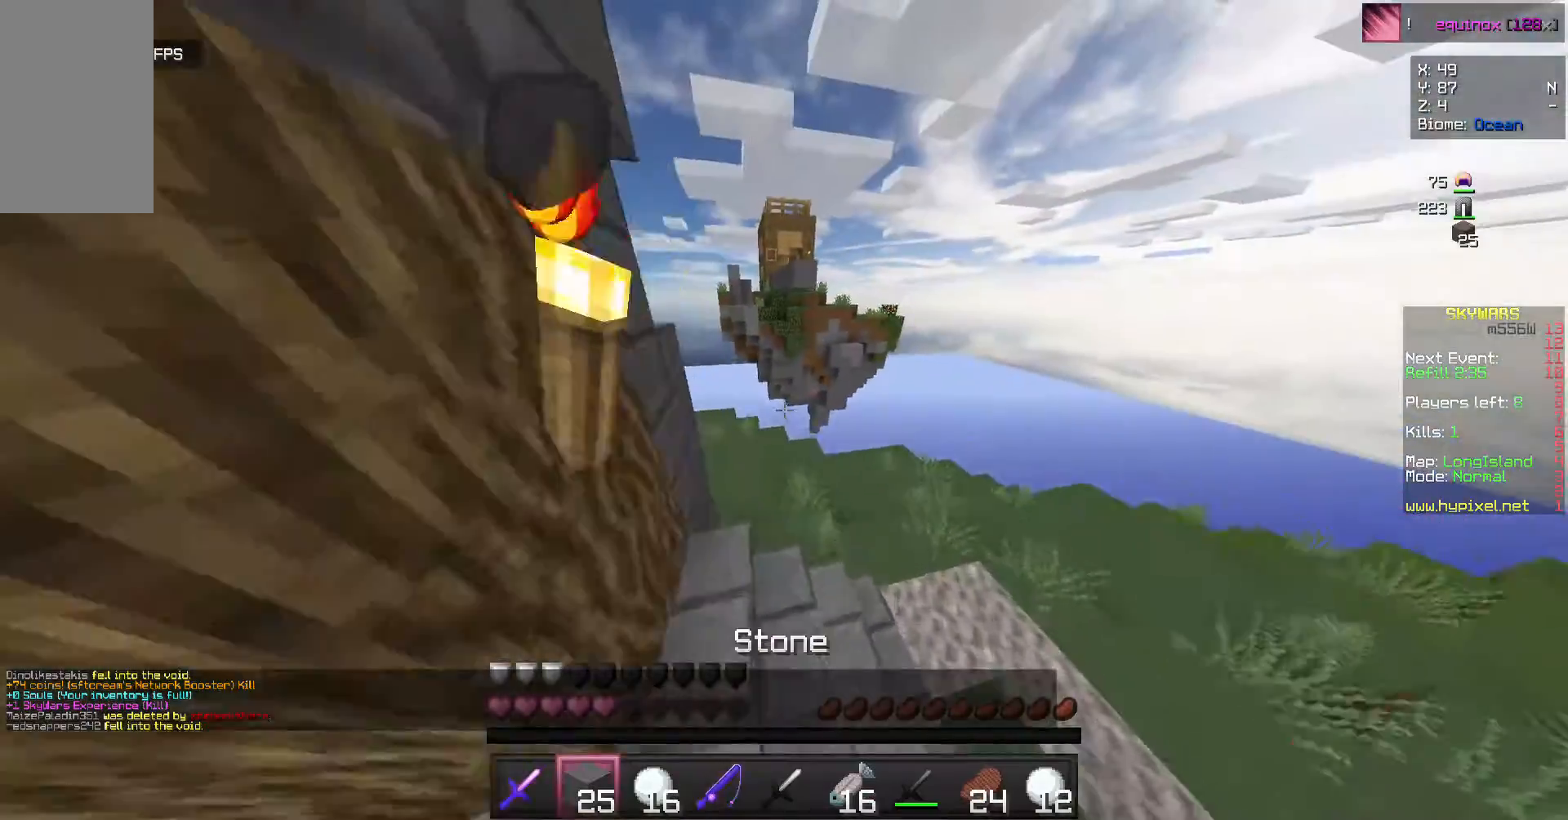
{"keys": ["w"], "mouse": [], "events": []}
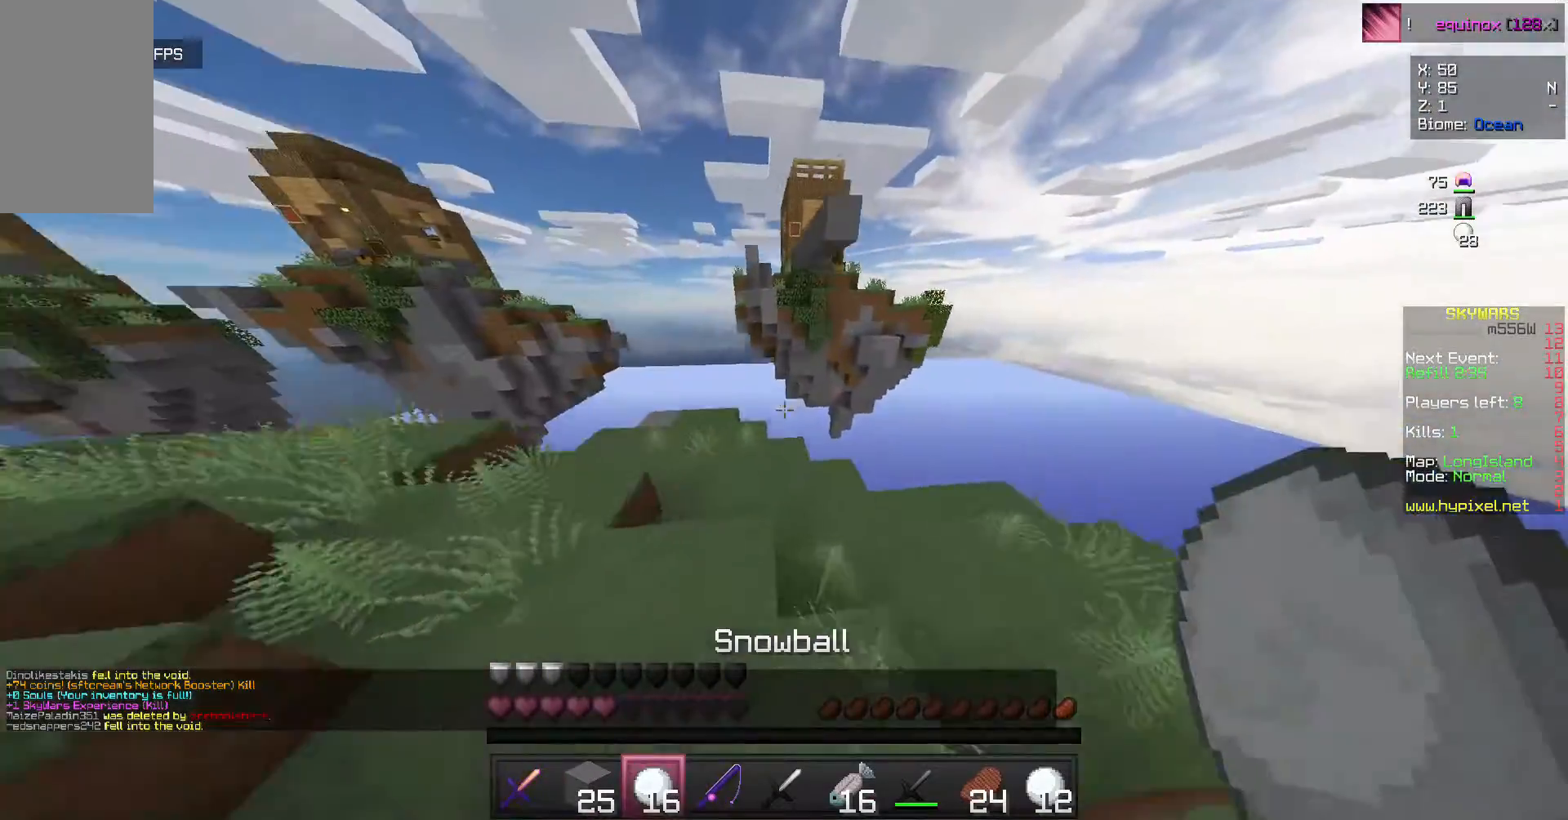
{"keys": [], "mouse": [], "events": [[233, "w", "up"]]}
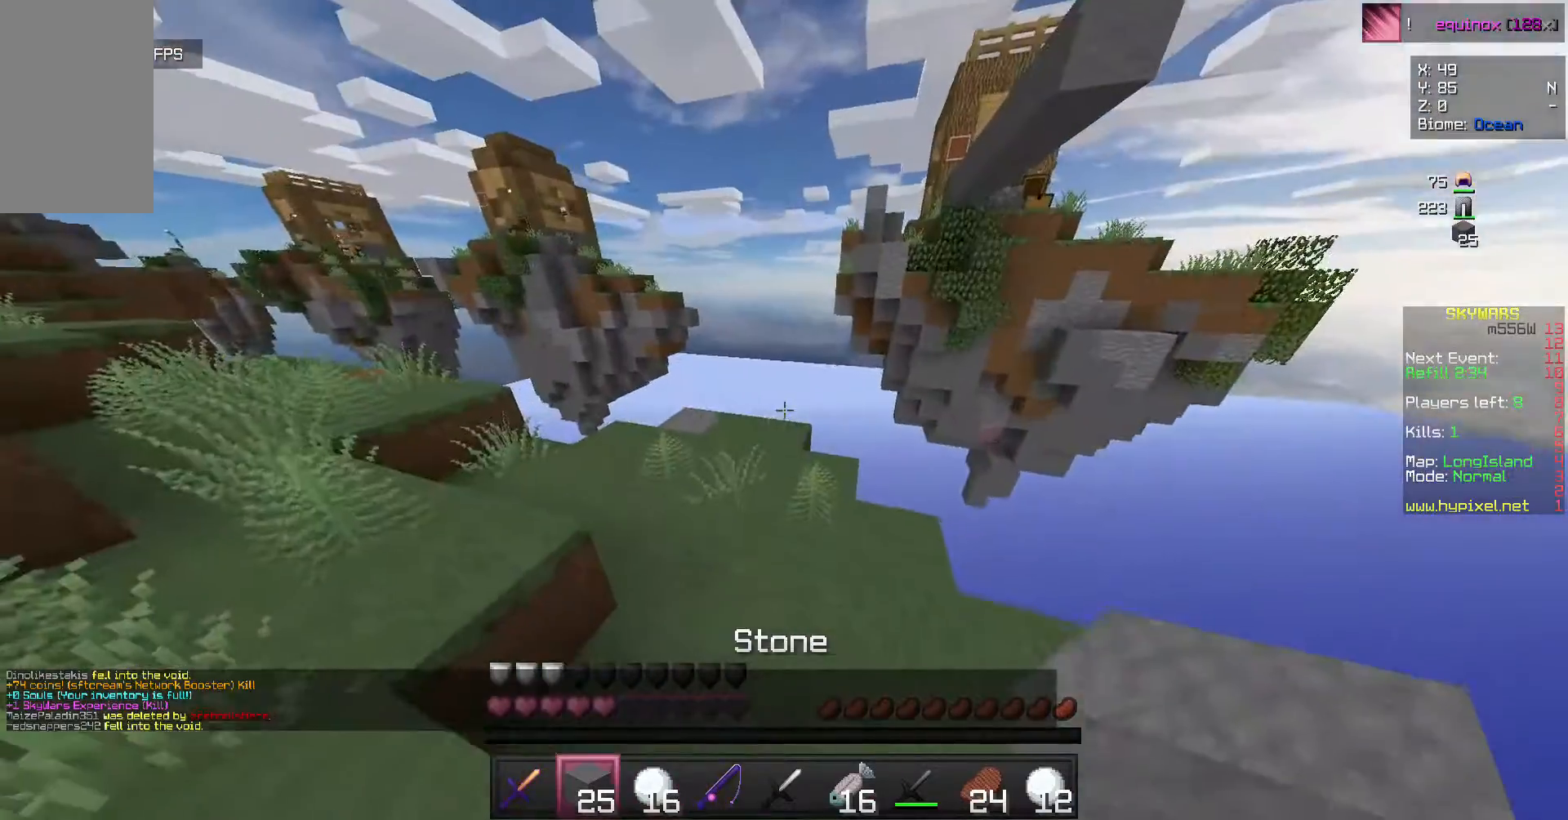
{"keys": ["w"], "mouse": [], "events": [[500, "w", "down"]]}
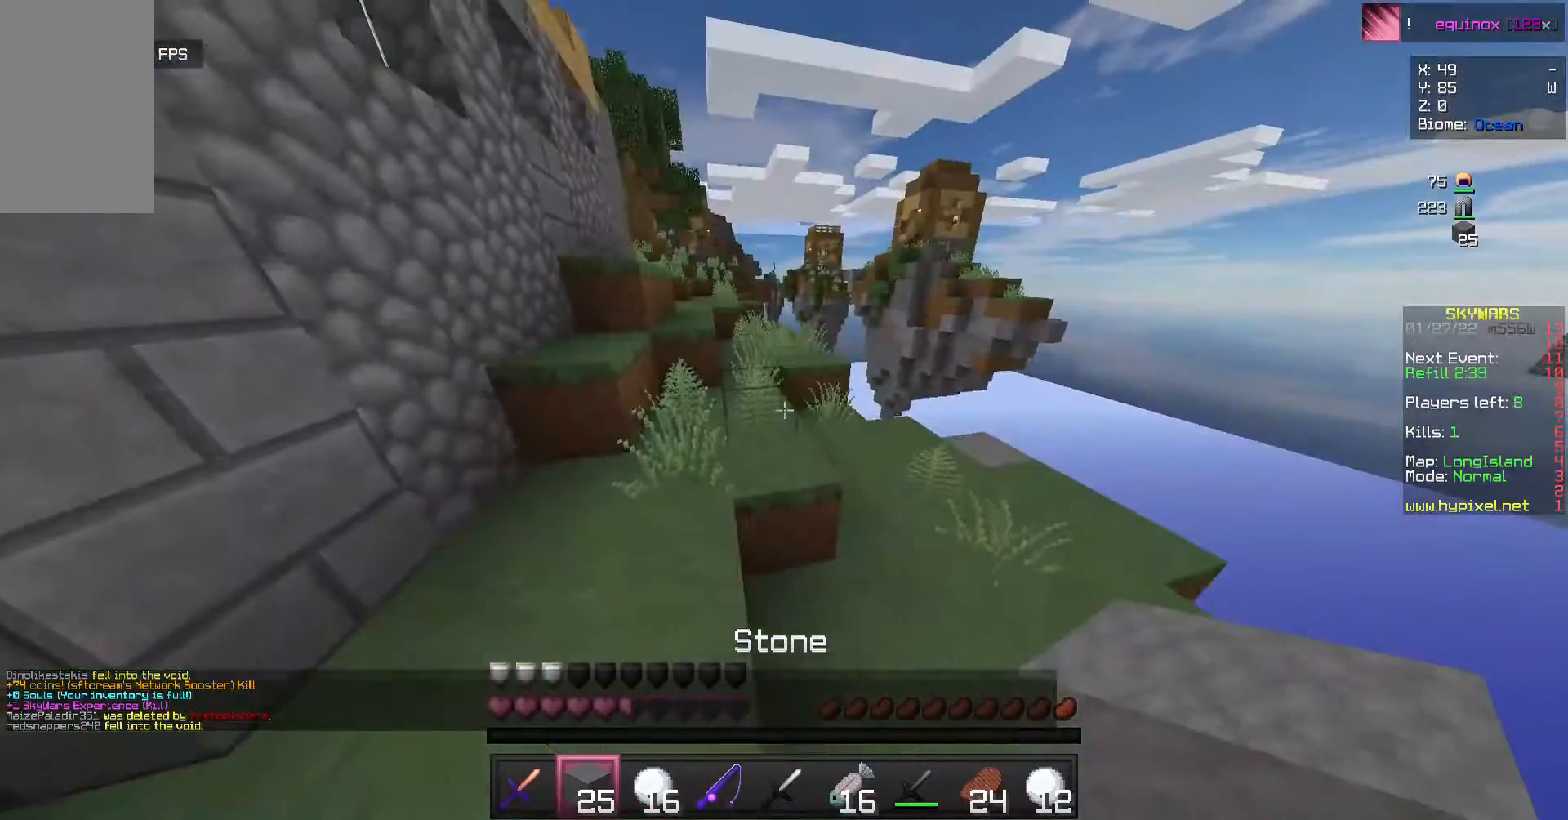
{"keys": ["w"], "mouse": [], "events": [[133, "w", "up"], [200, "w", "down"]]}
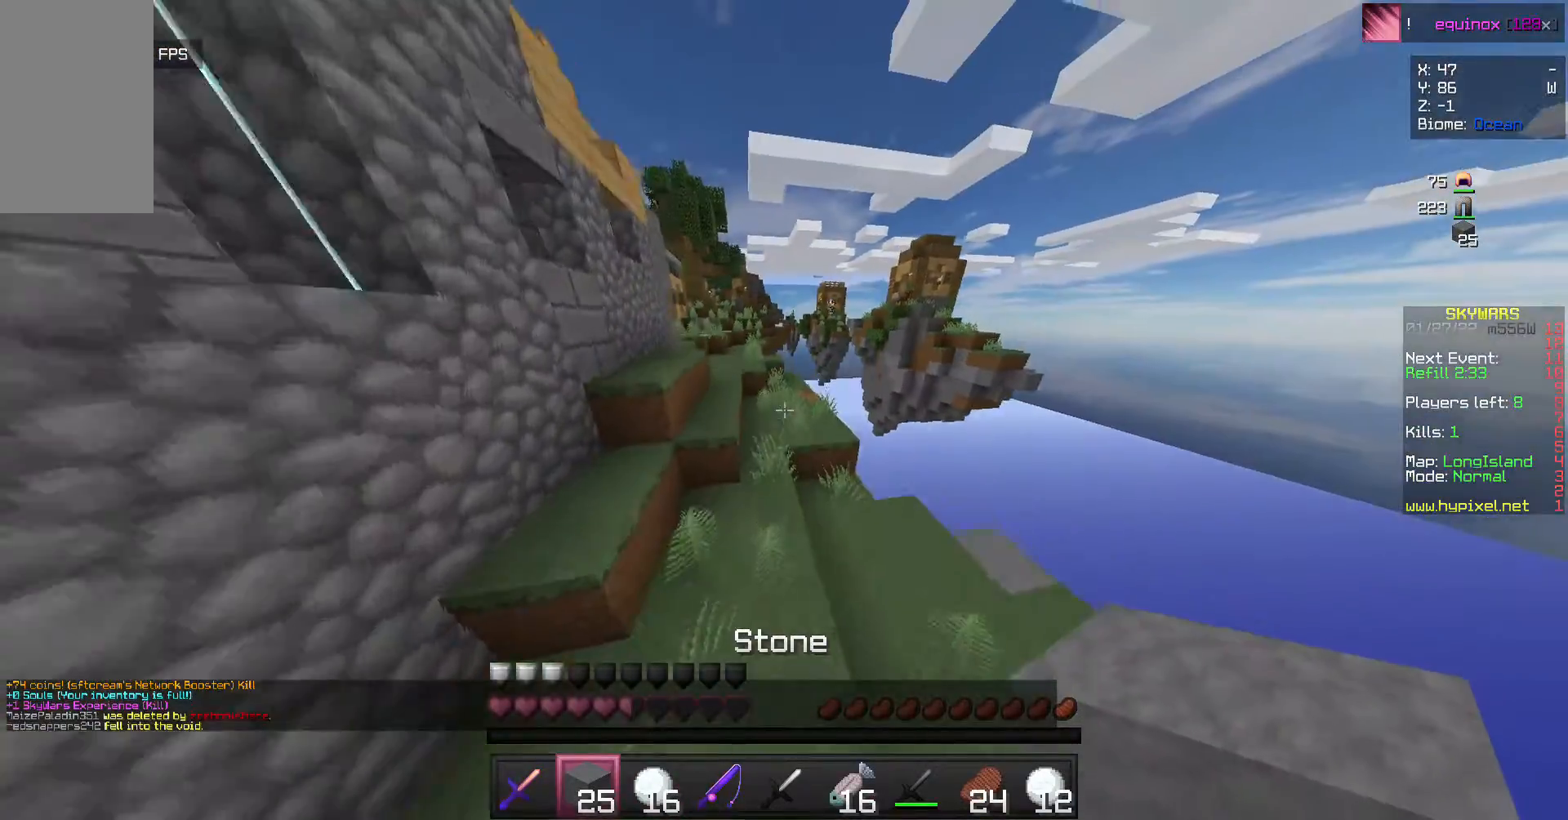
{"keys": ["w"], "mouse": [], "events": [[300, "w", "up"], [433, "w", "down"]]}
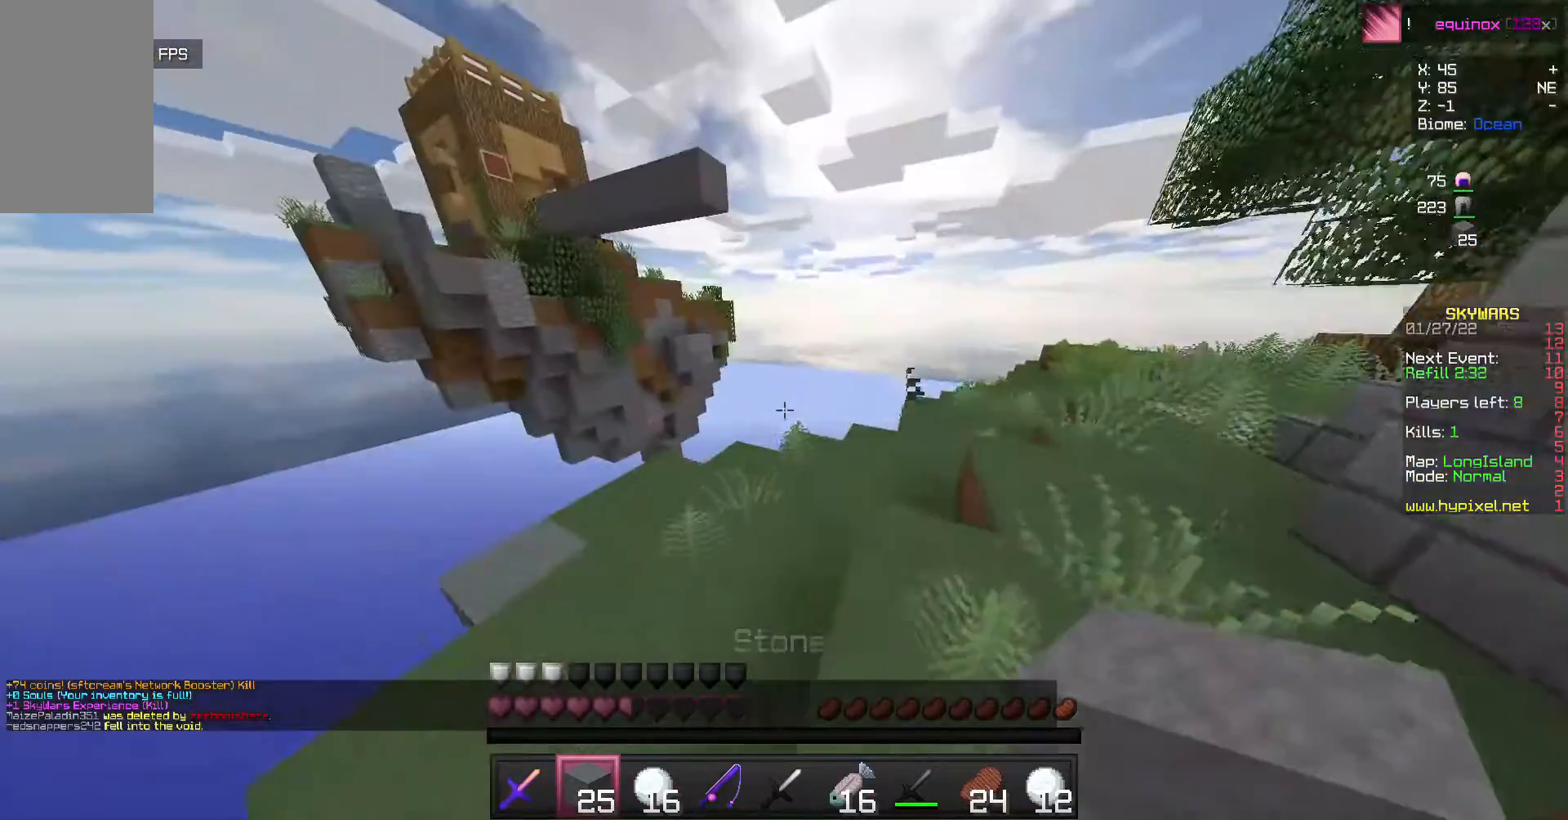
{"keys": ["w"], "mouse": [], "events": [[33, "w", "up"], [133, "w", "down"]]}
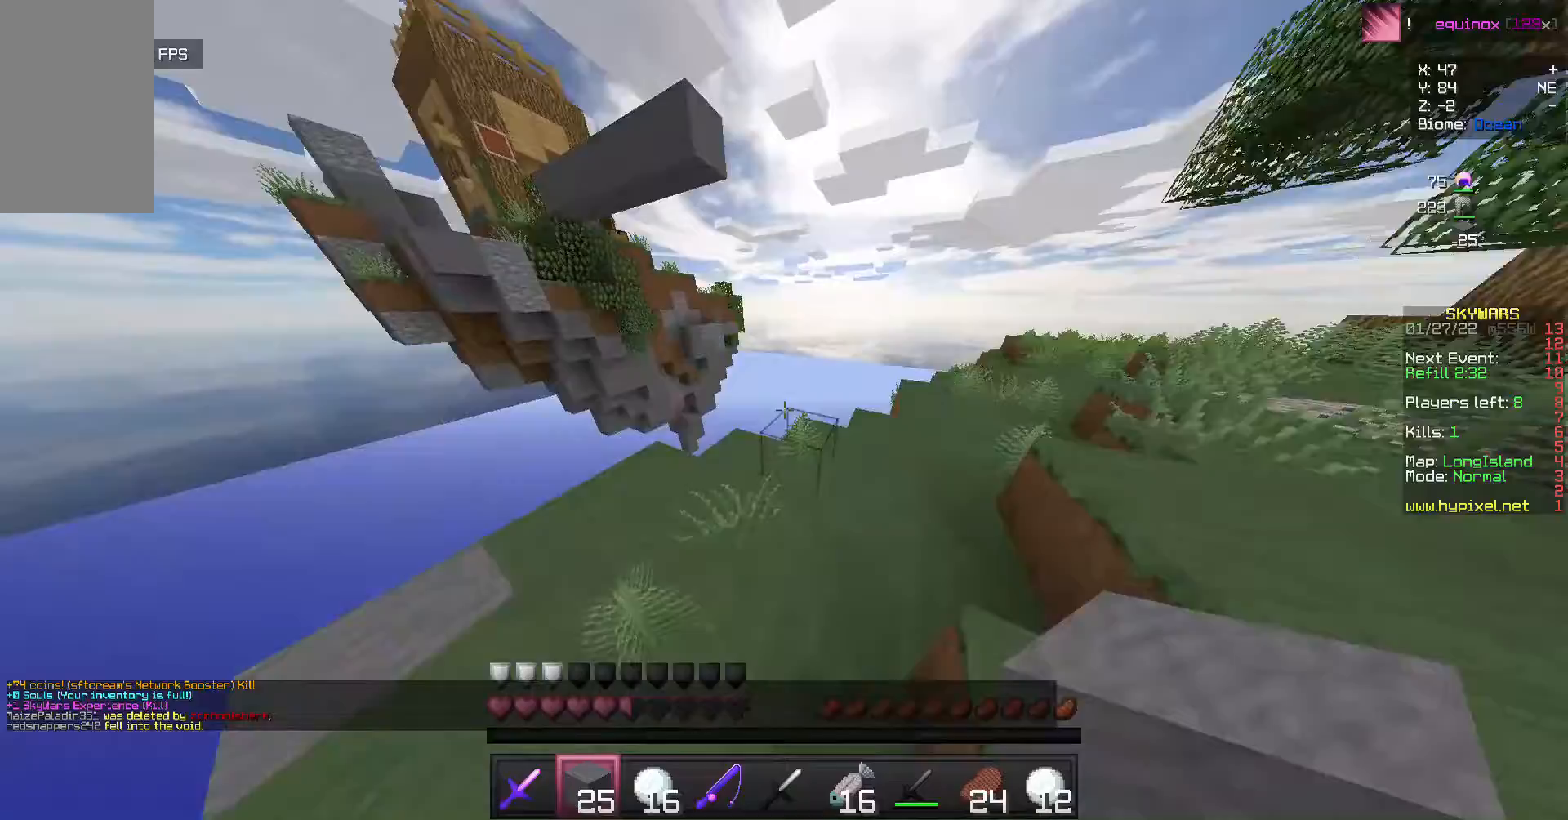
{"keys": [], "mouse": ["right"], "events": [[300, "w", "up"], [367, "mouse_right", "down"]]}
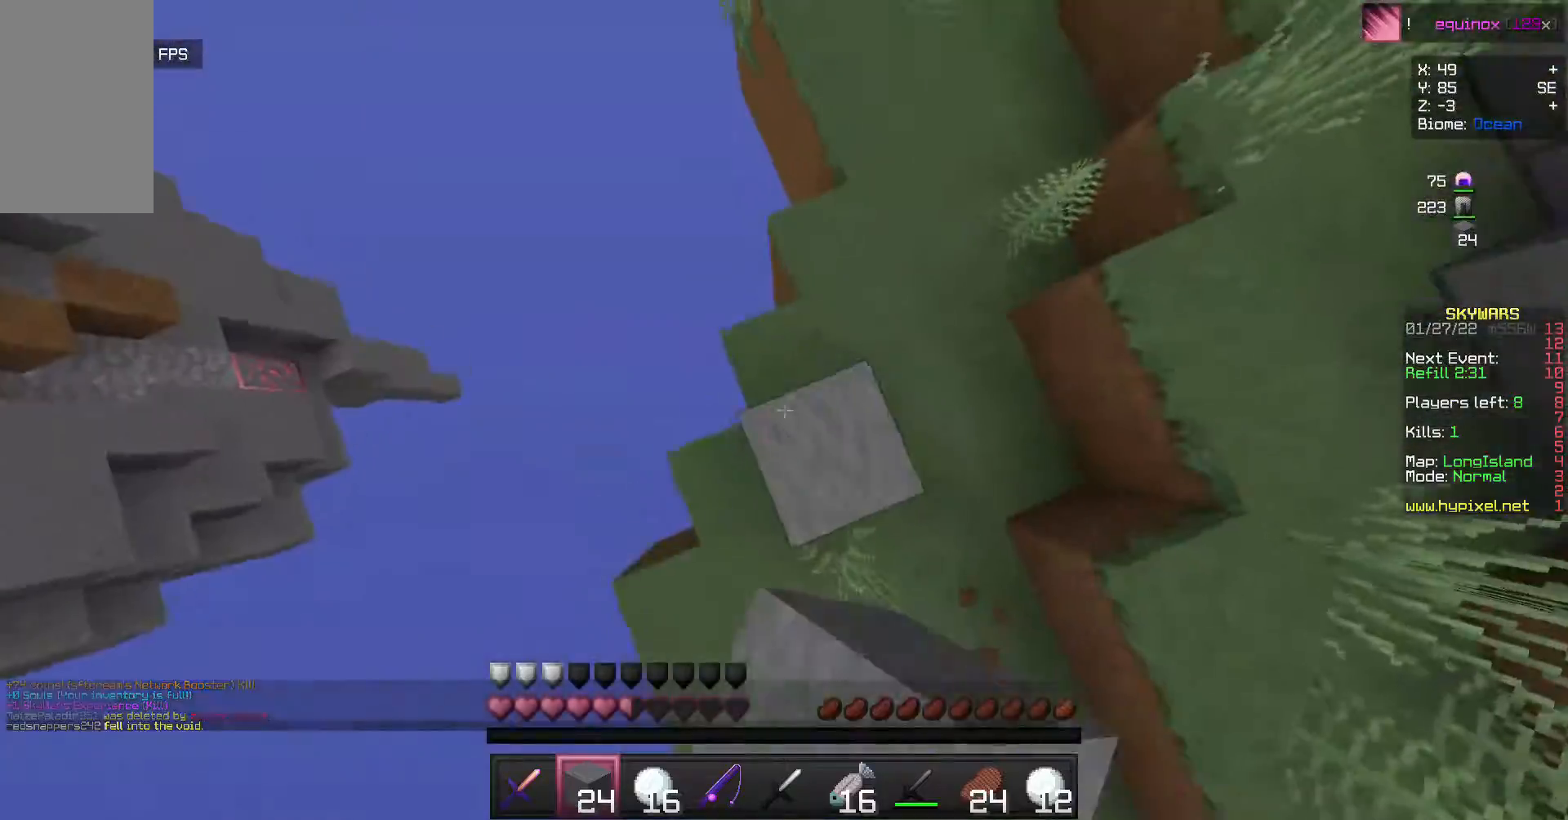
{"keys": ["w"], "mouse": [], "events": [[33, "s", "down"], [100, "a", "down"], [233, "a", "up"], [267, "mouse_right", "up"], [267, "s", "up"], [400, "w", "down"]]}
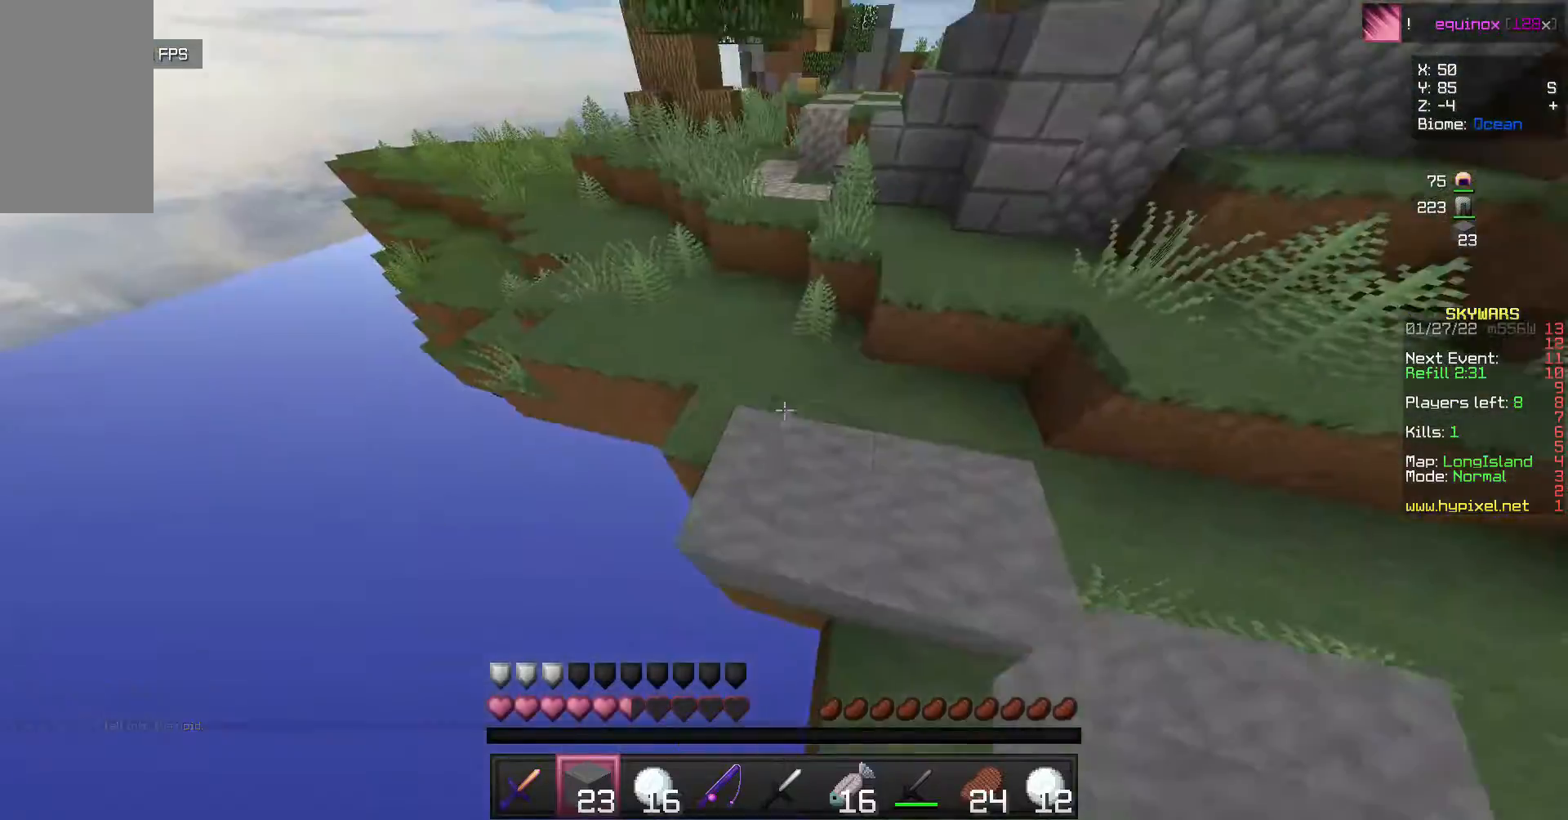
{"keys": [], "mouse": [], "events": [[300, "w", "up"], [400, "w", "down"], [467, "w", "up"]]}
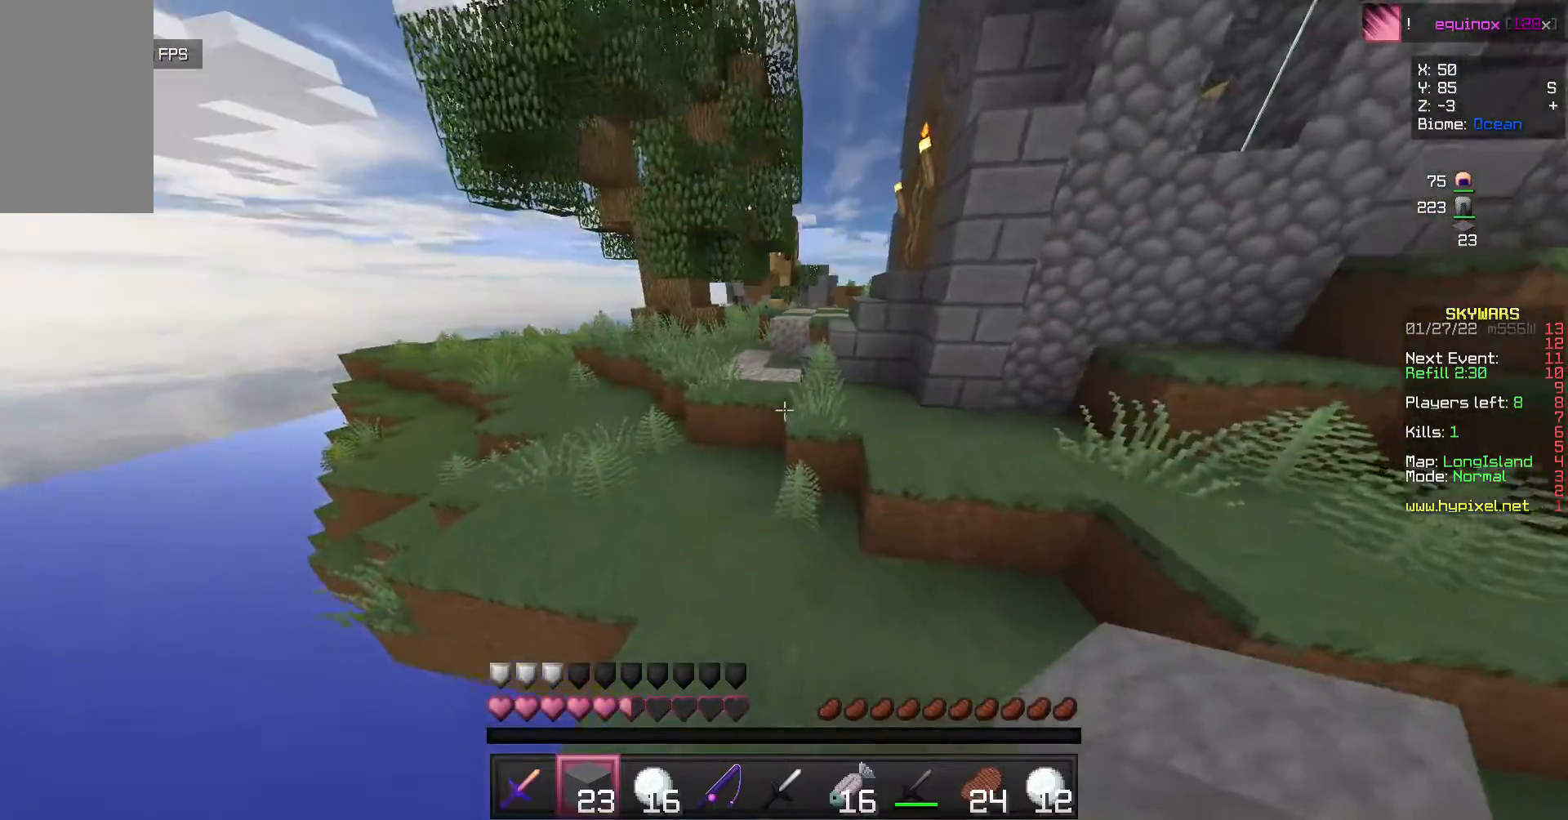
{"keys": ["w"], "mouse": [], "events": [[33, "w", "down"]]}
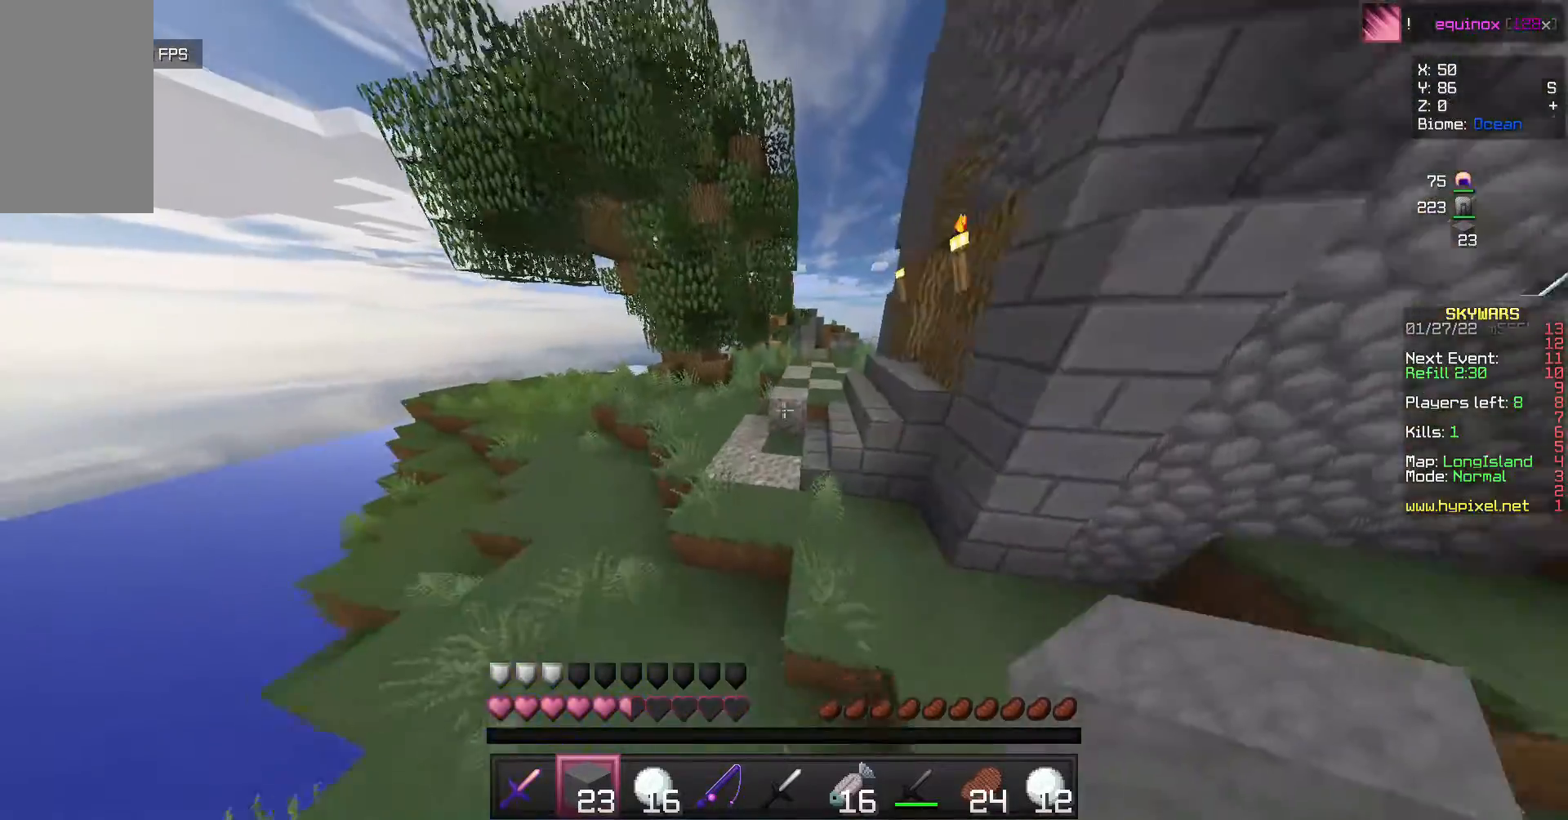
{"keys": ["w"], "mouse": [], "events": []}
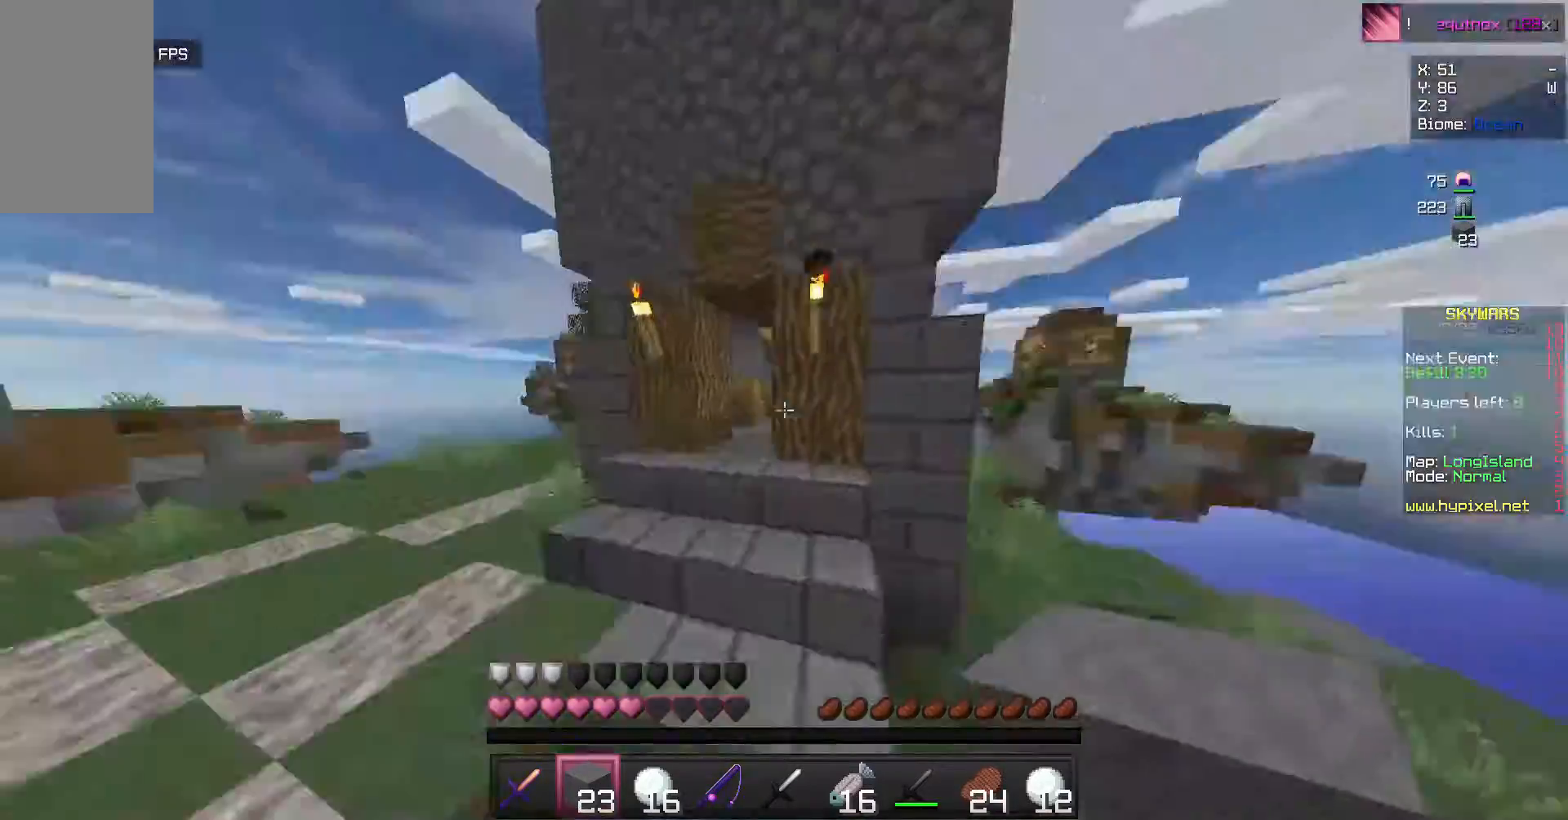
{"keys": ["w"], "mouse": [], "events": []}
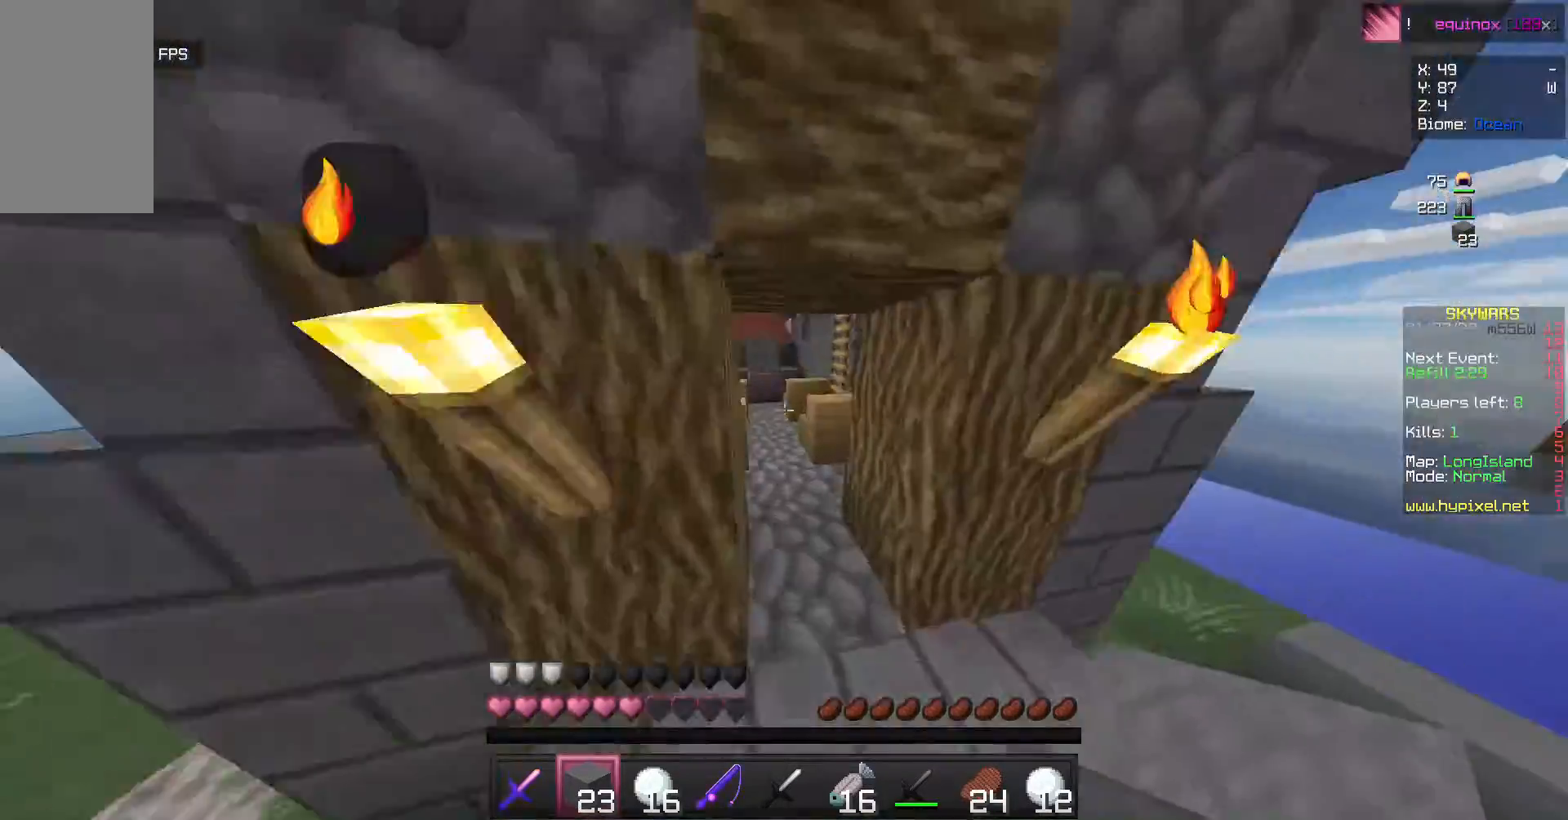
{"keys": ["w"], "mouse": [], "events": []}
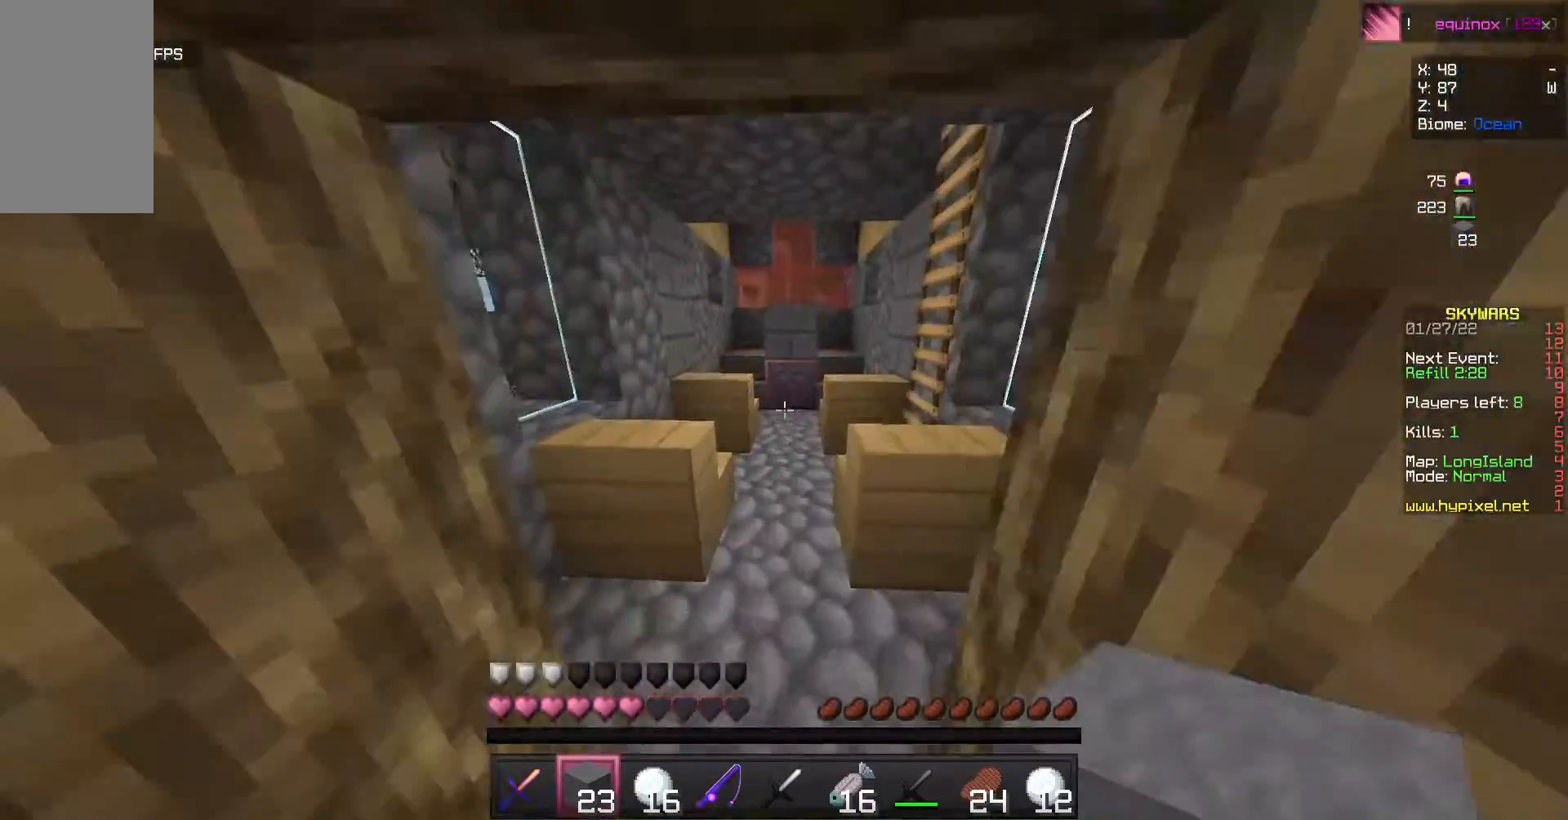
{"keys": ["w"], "mouse": [], "events": []}
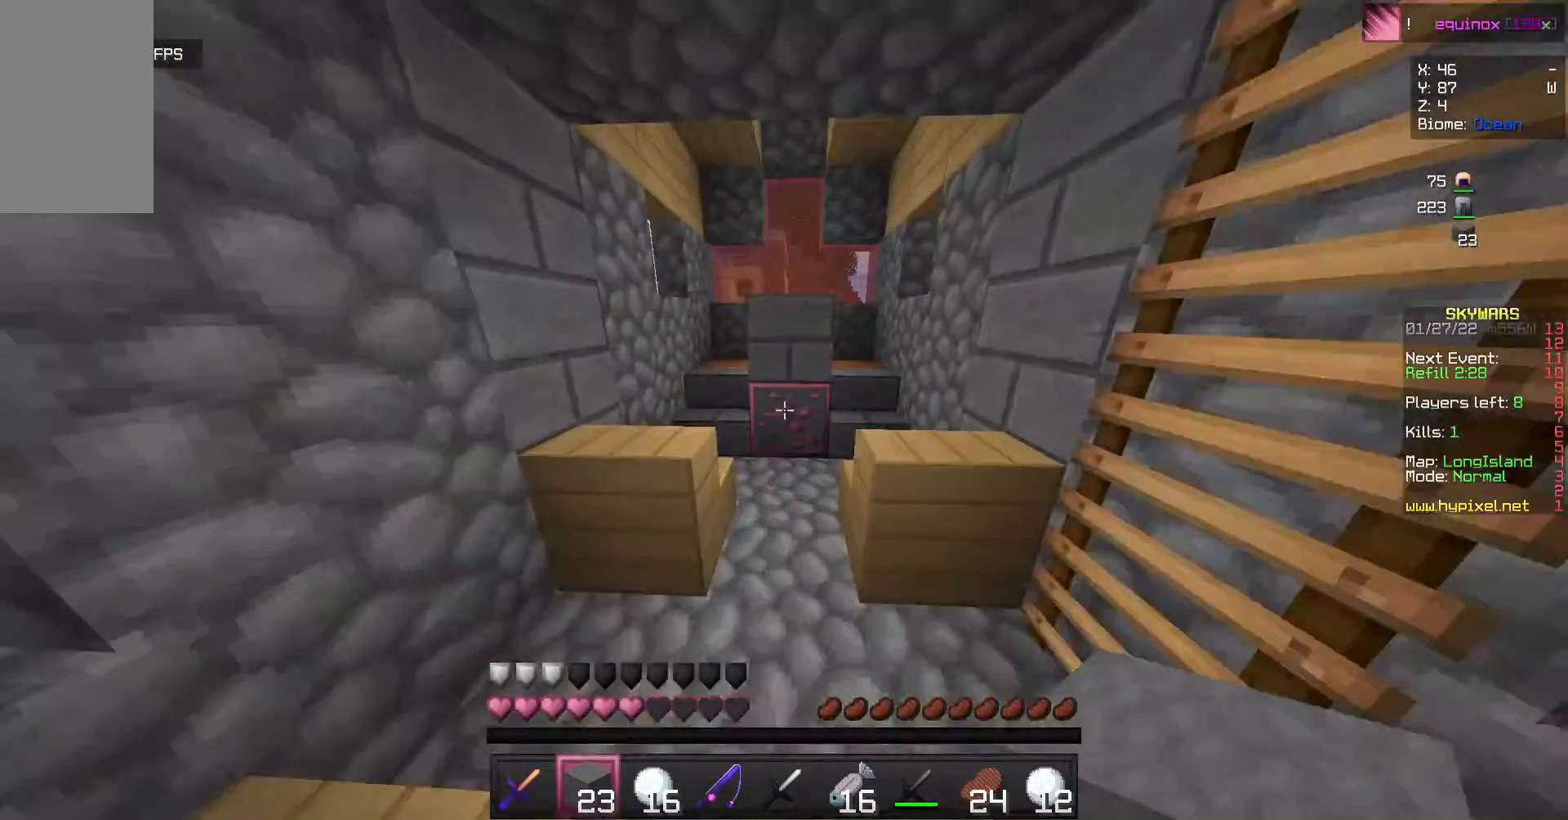
{"keys": ["w"], "mouse": [], "events": []}
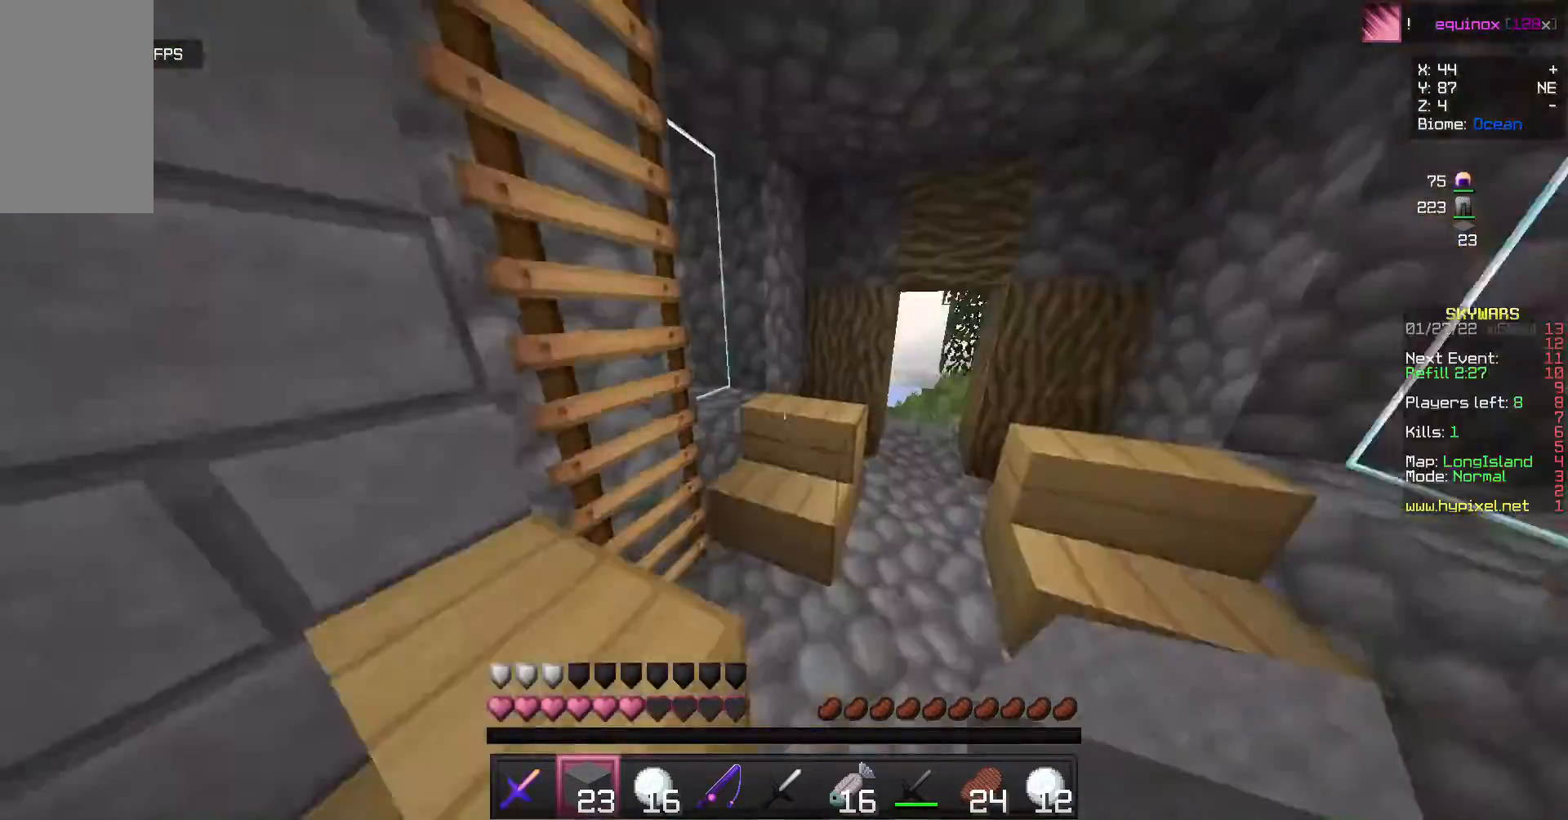
{"keys": ["w"], "mouse": [], "events": []}
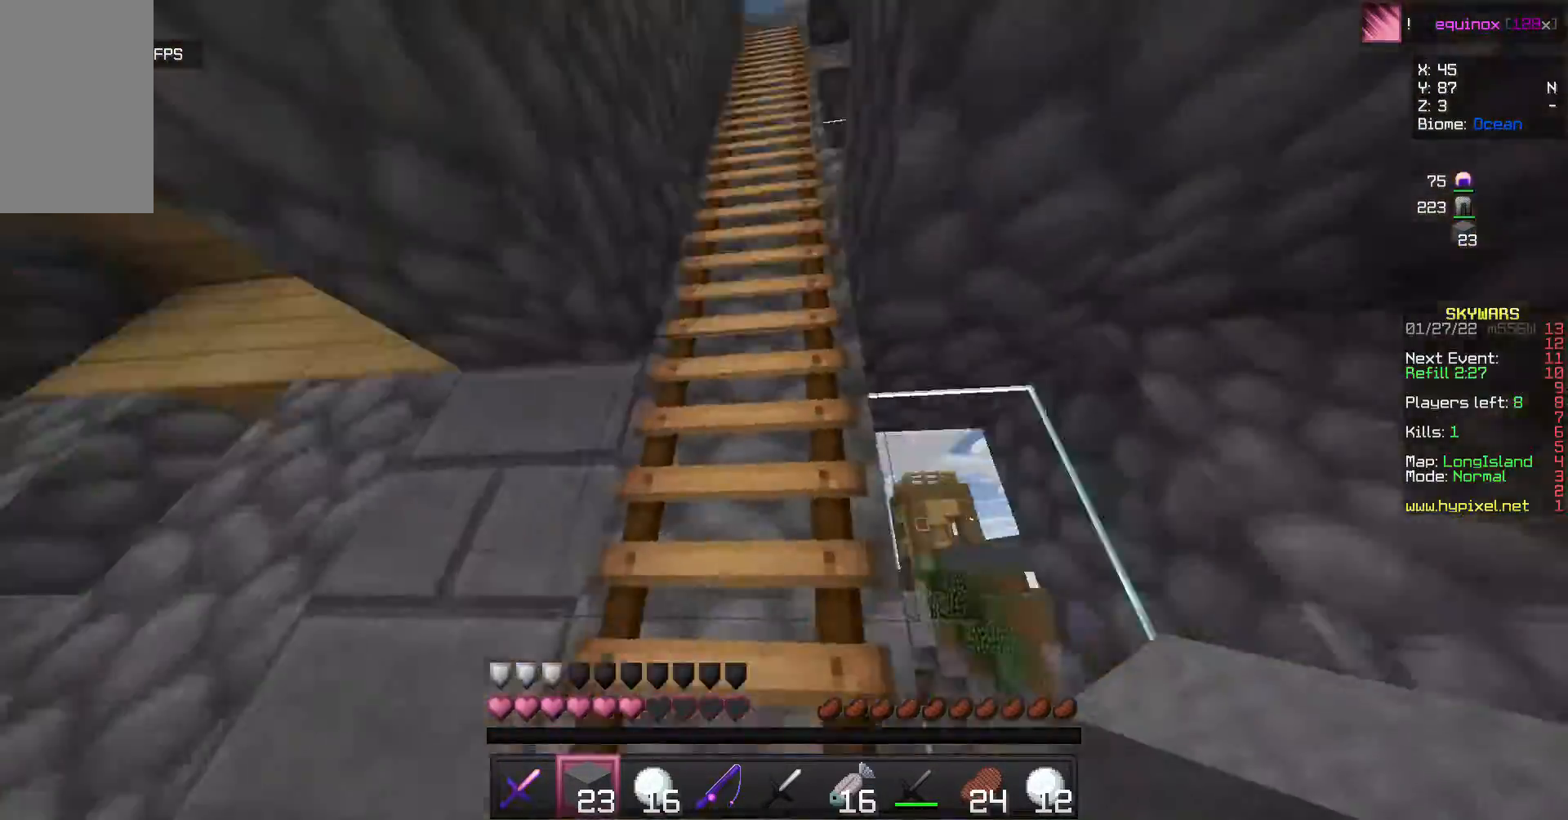
{"keys": ["w"], "mouse": [], "events": []}
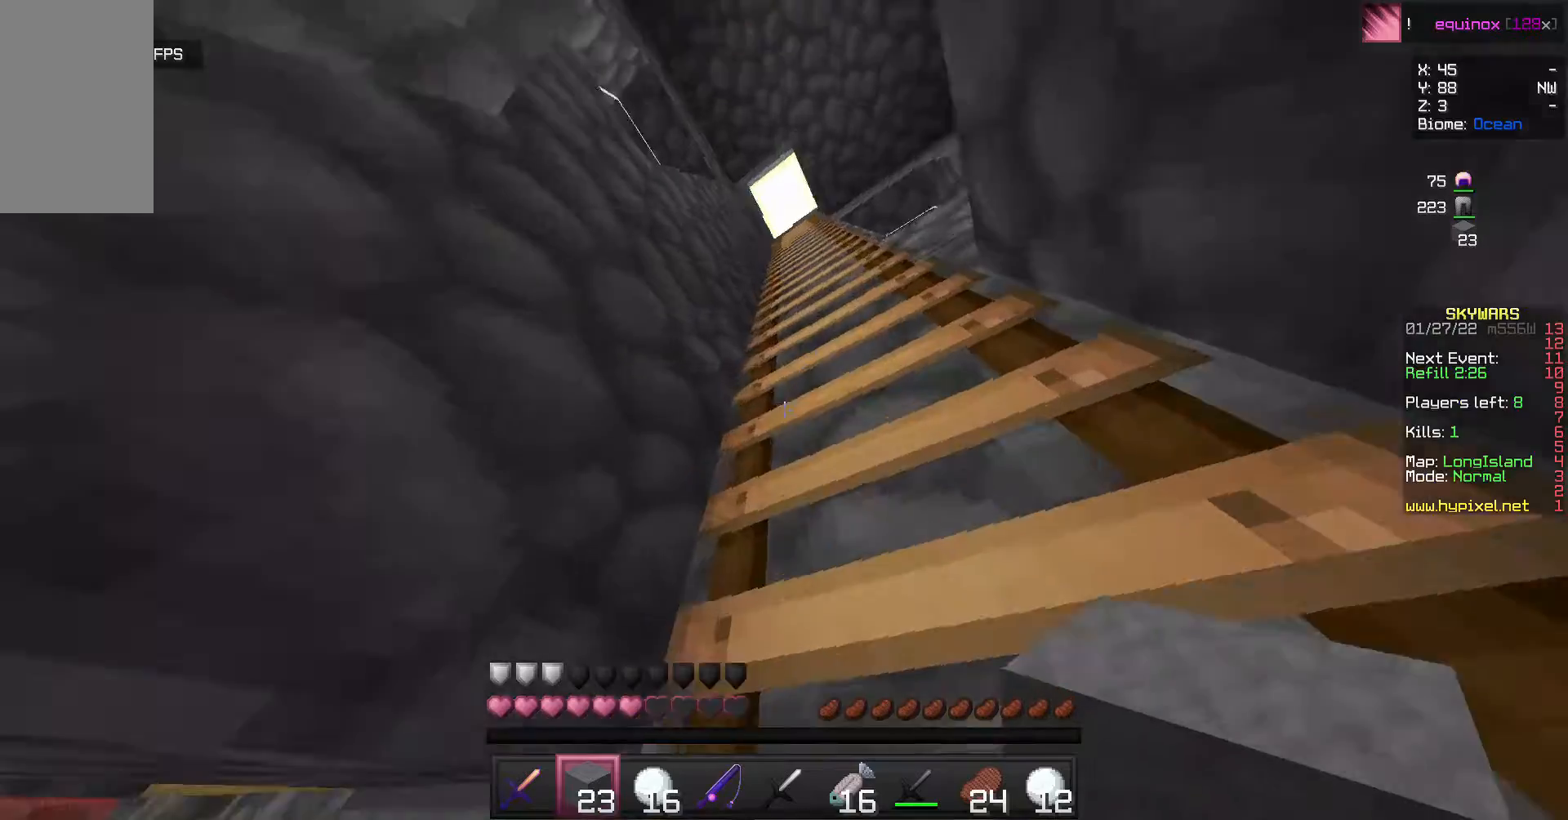
{"keys": ["w"], "mouse": [], "events": []}
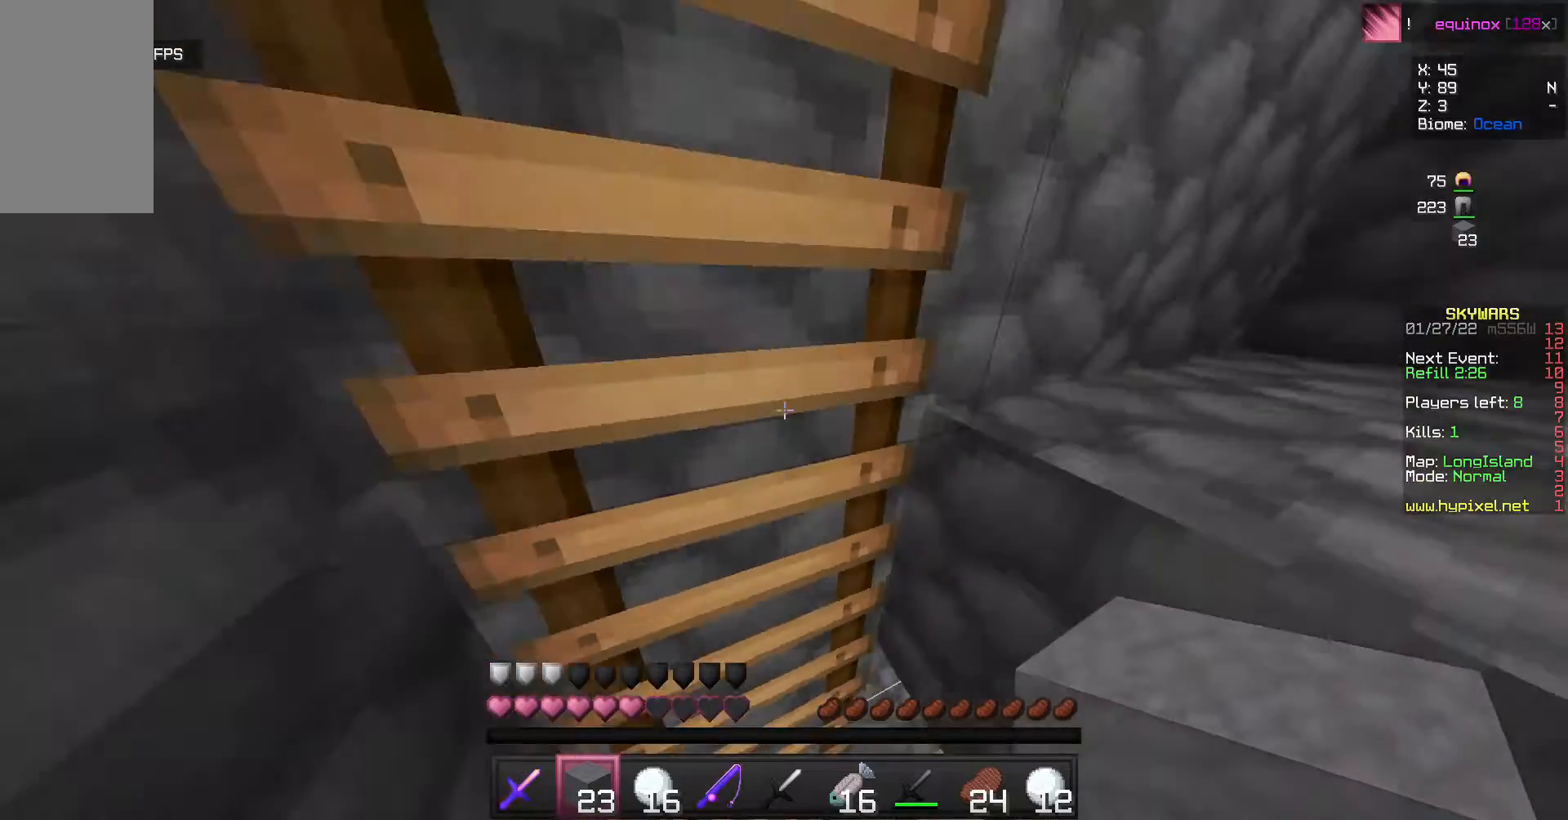
{"keys": ["w"], "mouse": [], "events": [[133, "mouse_left", "down"], [467, "mouse_left", "up"]]}
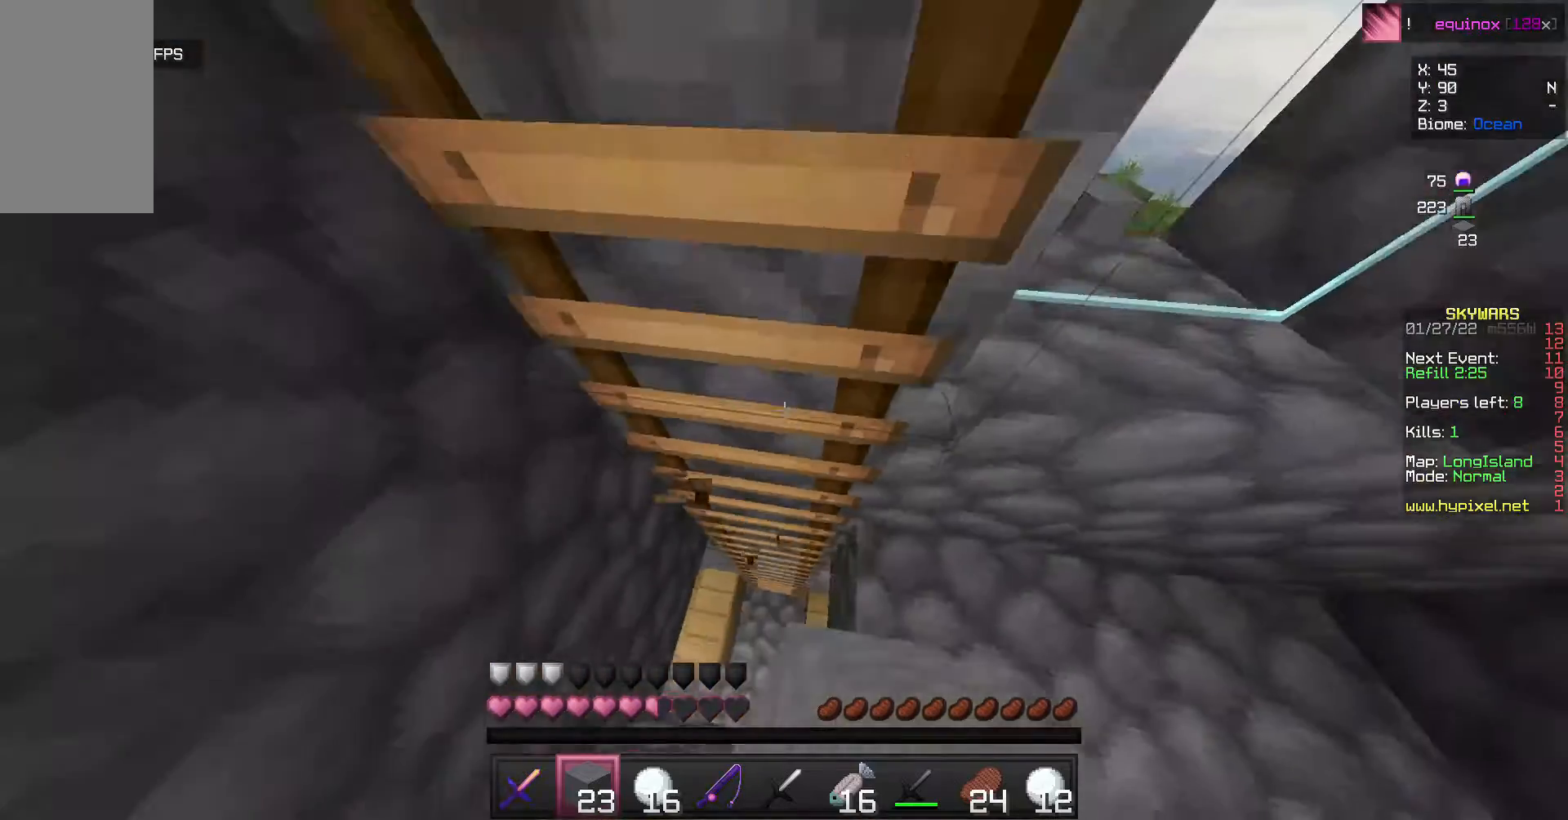
{"keys": ["s"], "mouse": [], "events": [[133, "w", "up"], [267, "s", "down"]]}
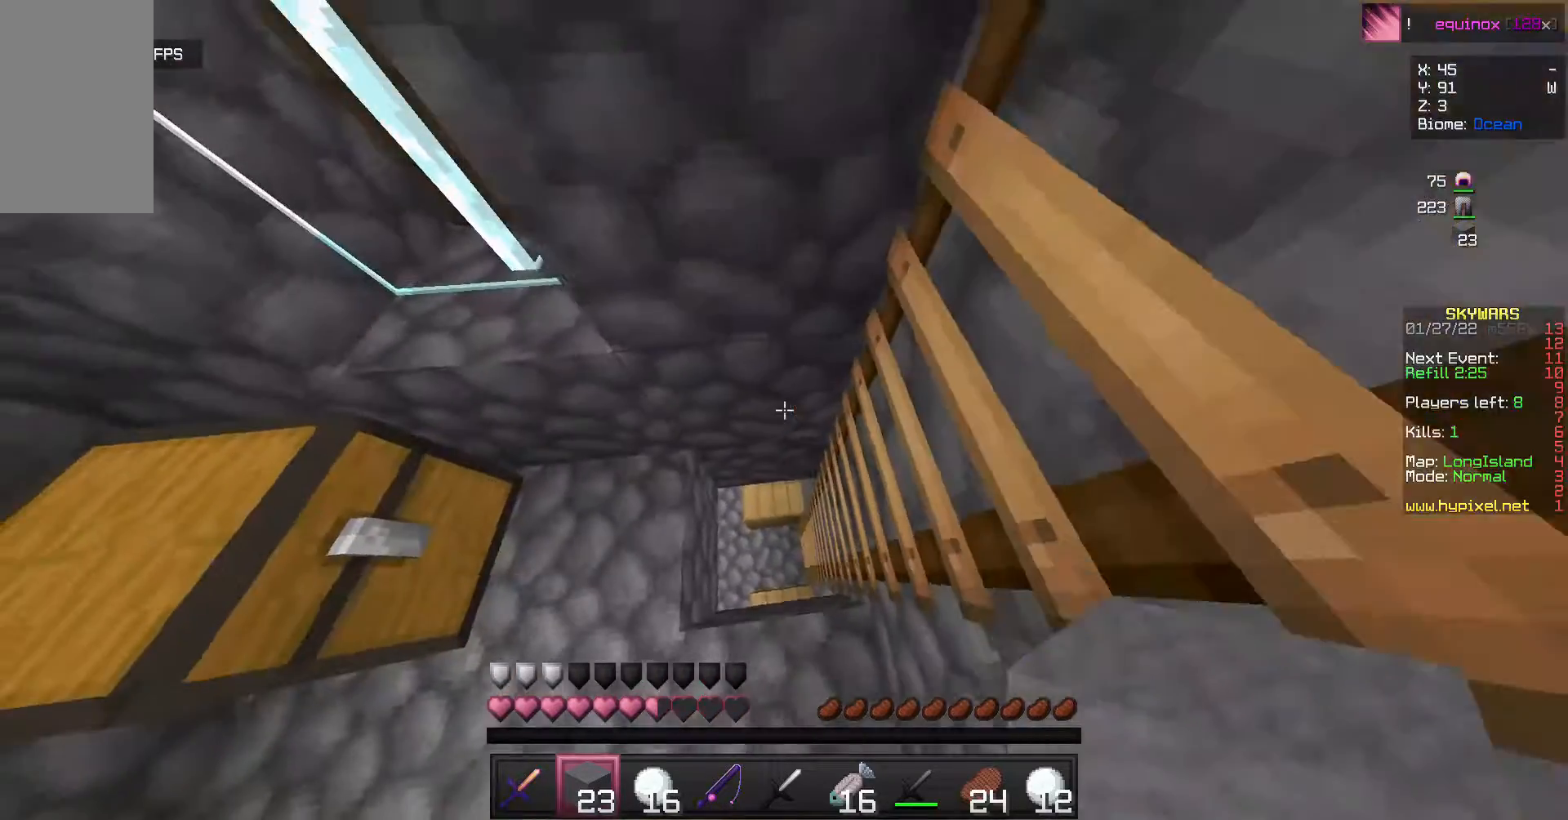
{"keys": [], "mouse": ["left"], "events": [[267, "mouse_left", "down"], [267, "s", "up"]]}
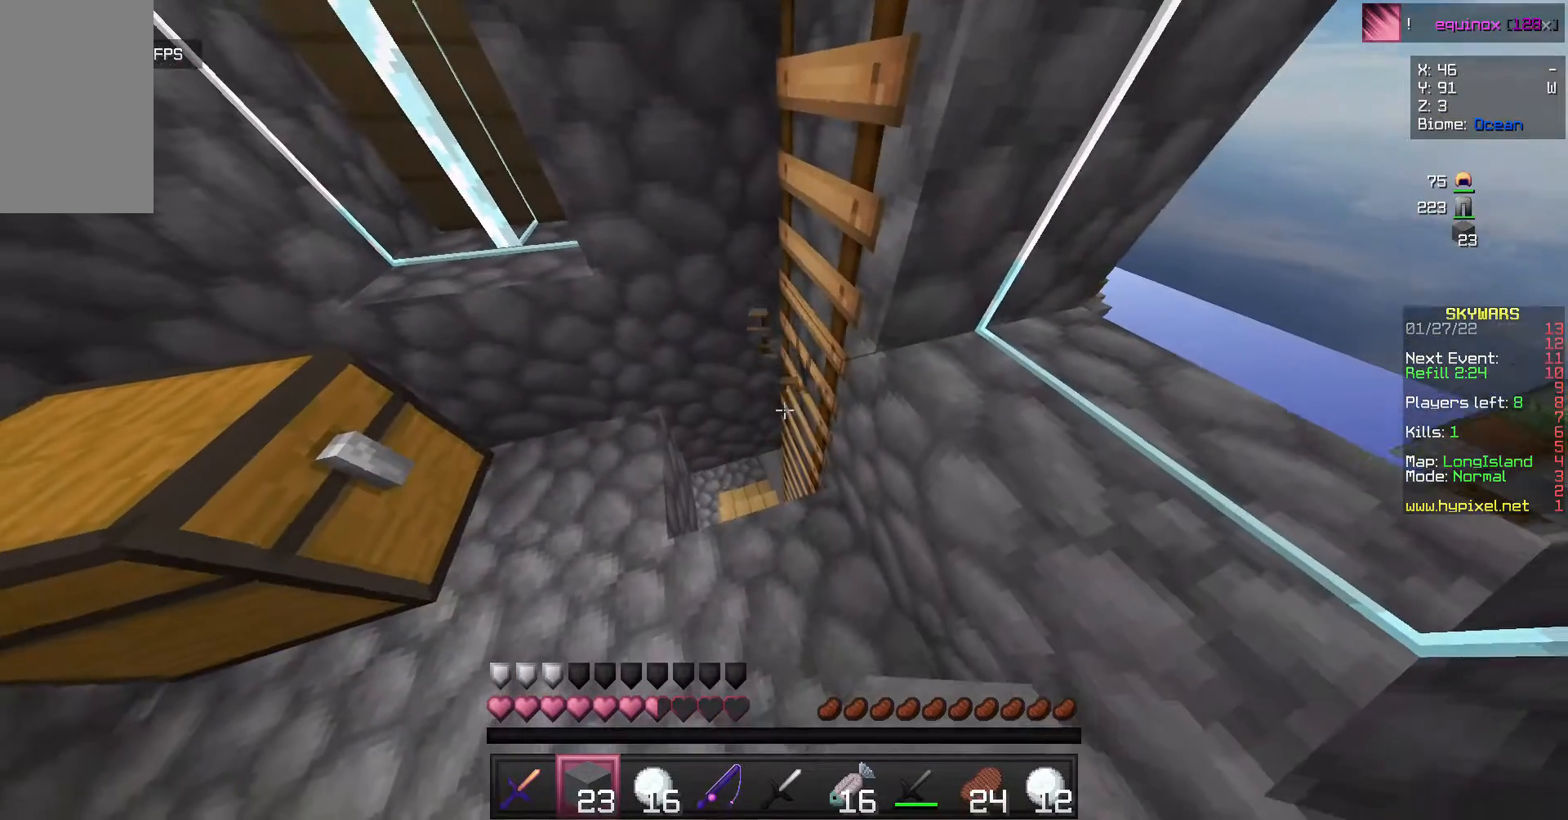
{"keys": [], "mouse": ["left"], "events": []}
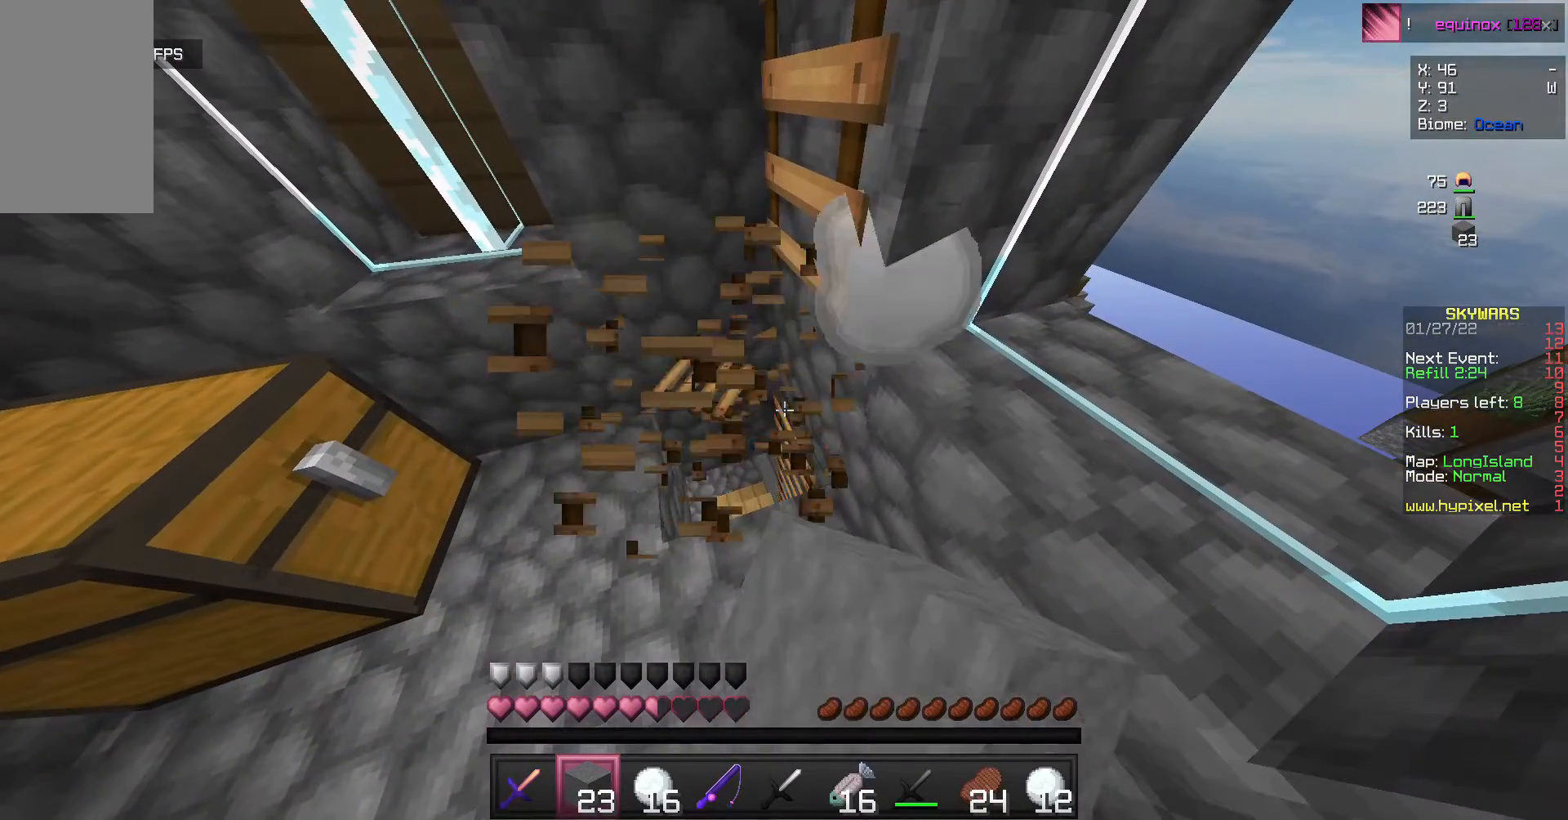
{"keys": [], "mouse": [], "events": [[233, "mouse_left", "up"], [333, "mouse_right", "down"], [467, "mouse_right", "up"]]}
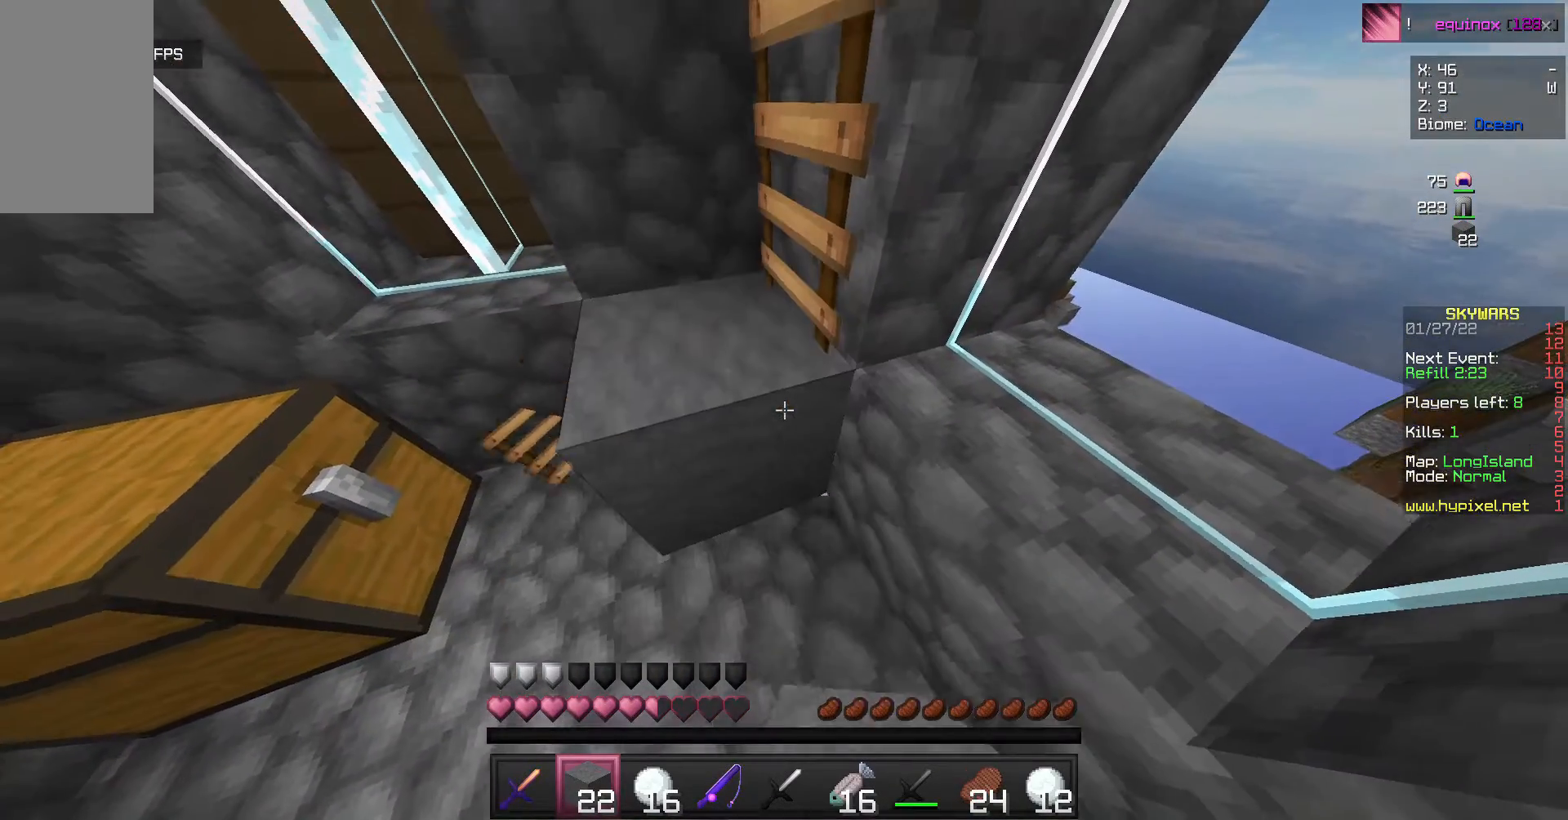
{"keys": ["a"], "mouse": [], "events": [[100, "mouse_right", "down"], [200, "mouse_right", "up"], [367, "a", "down"]]}
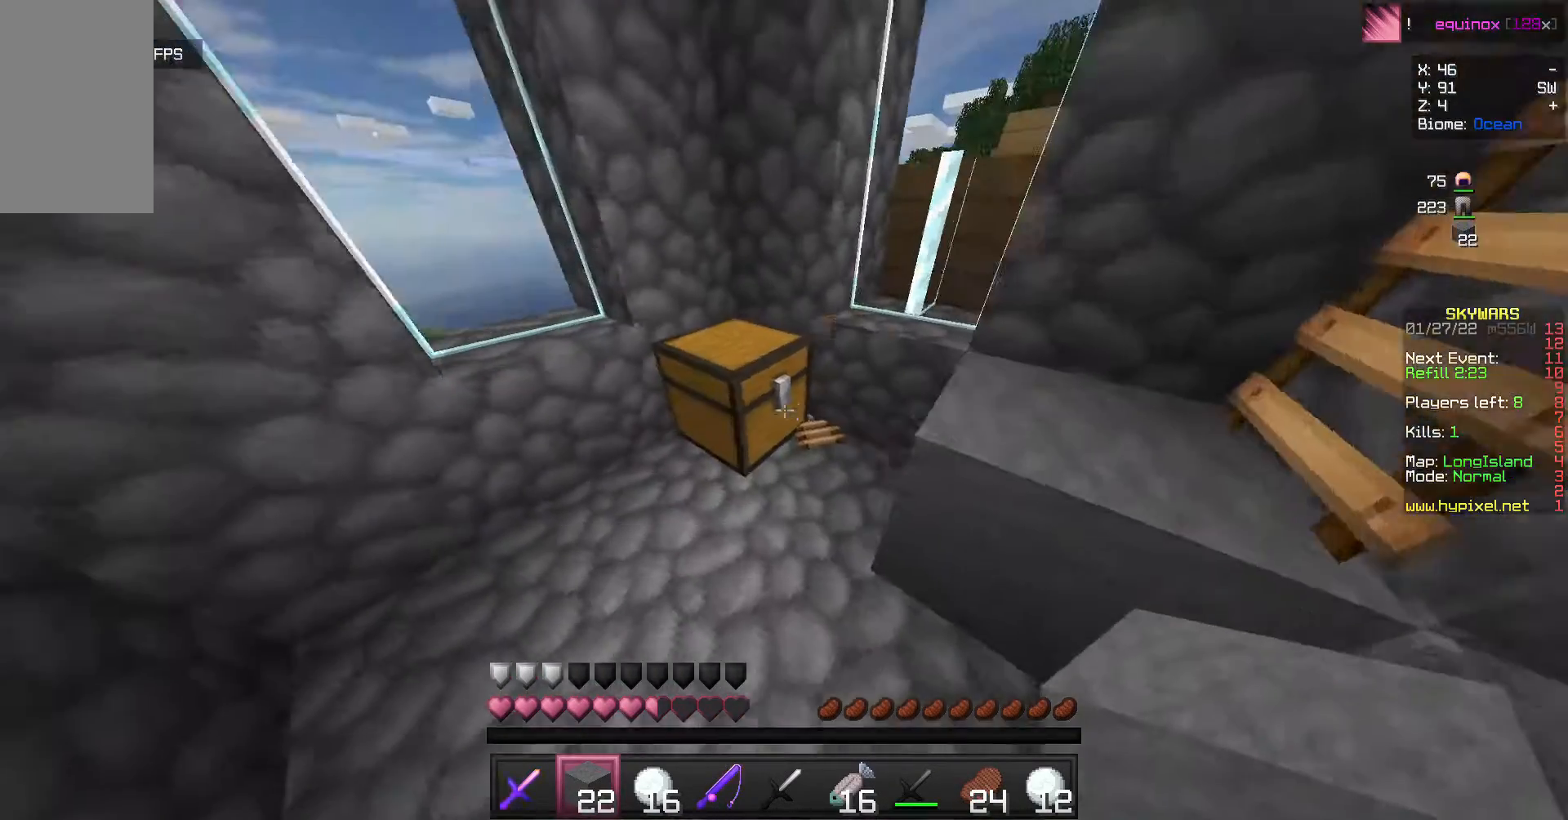
{"keys": [], "mouse": [], "events": [[67, "a", "up"], [200, "mouse_right", "down"], [367, "mouse_right", "up"]]}